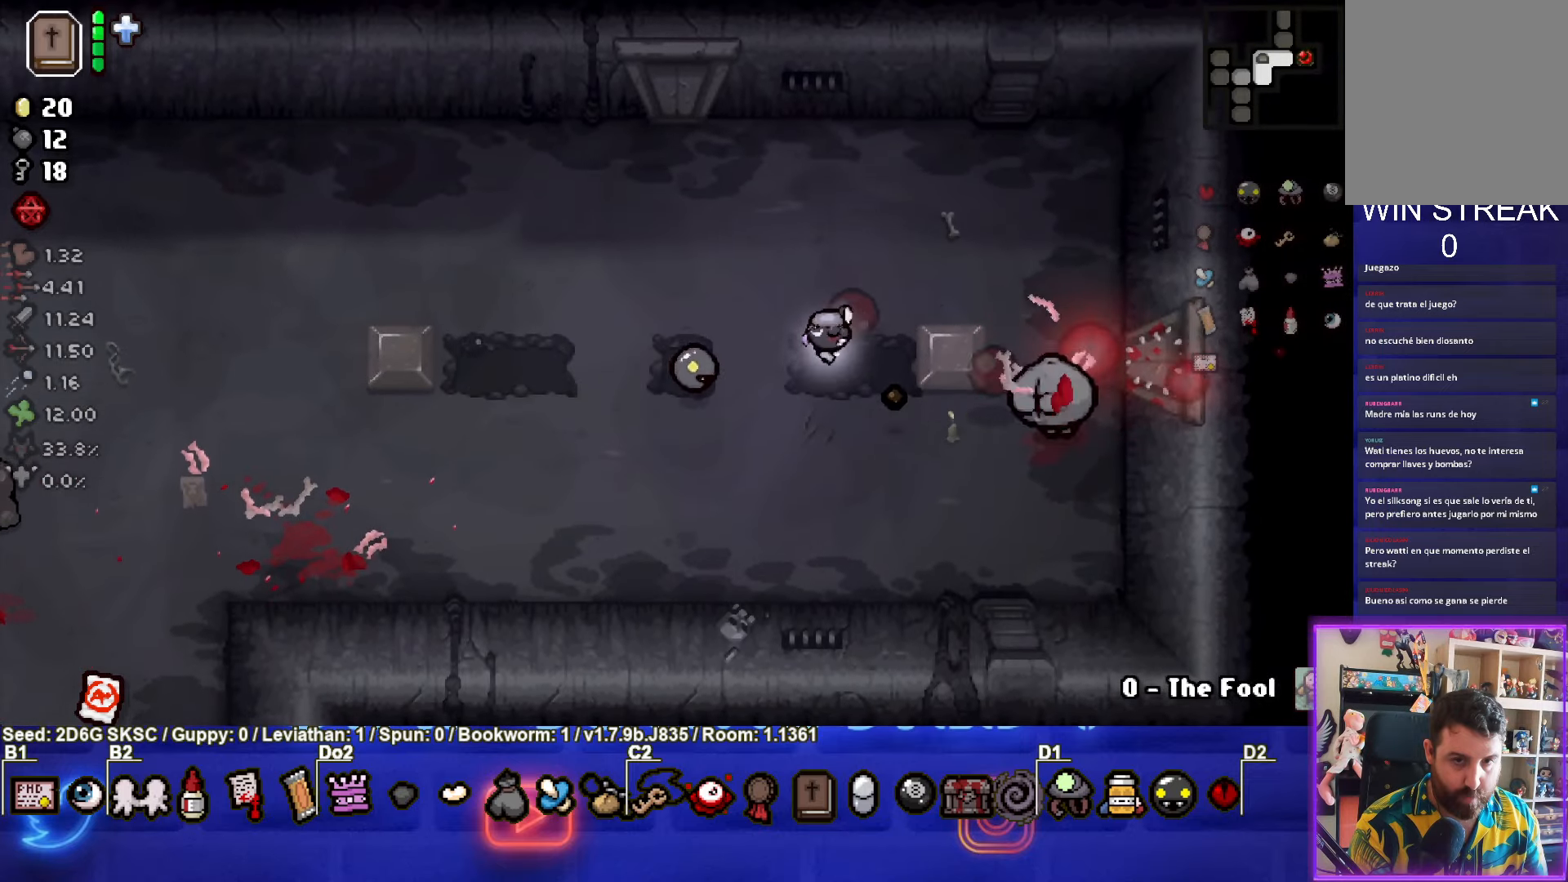
Gameplay with a controller (PlayStation layout); each line is a JSON object with the inputs held at the frame after it. "events" lists button and stick changes between this image and that frame as [ms after this image, input, new state], when the widget could be followed in between.
{"buttons": [], "left_stick": "up-left", "right_stick": "center", "events": [[50, "CIRCLE", "up"], [134, "left_stick", "up-left"]]}
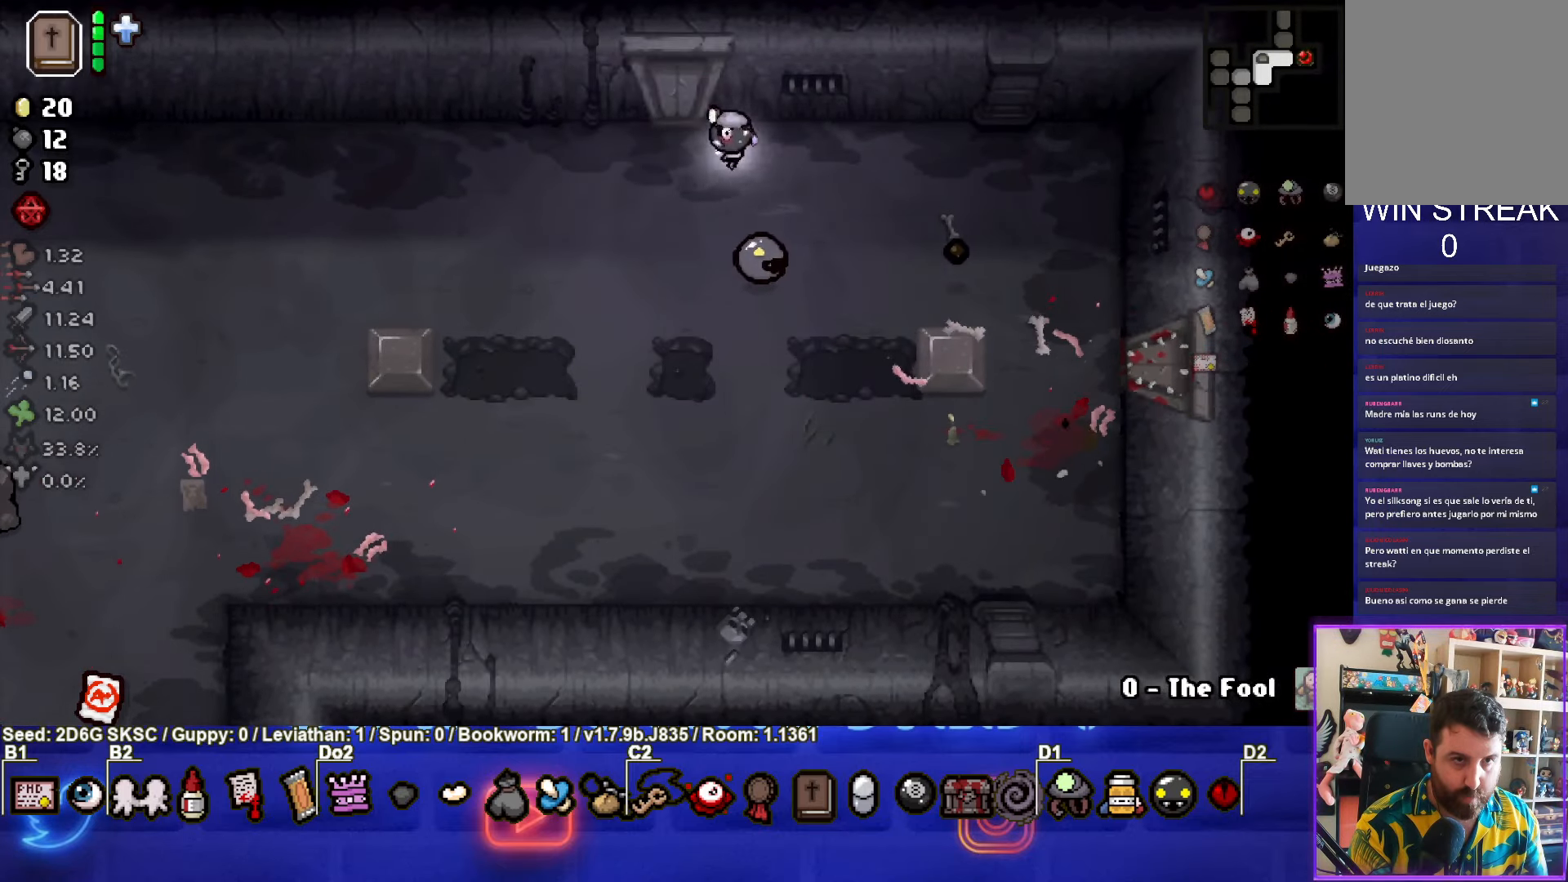
{"buttons": [], "left_stick": "center", "right_stick": "center", "events": [[167, "left_stick", "up"], [367, "left_stick", "center"]]}
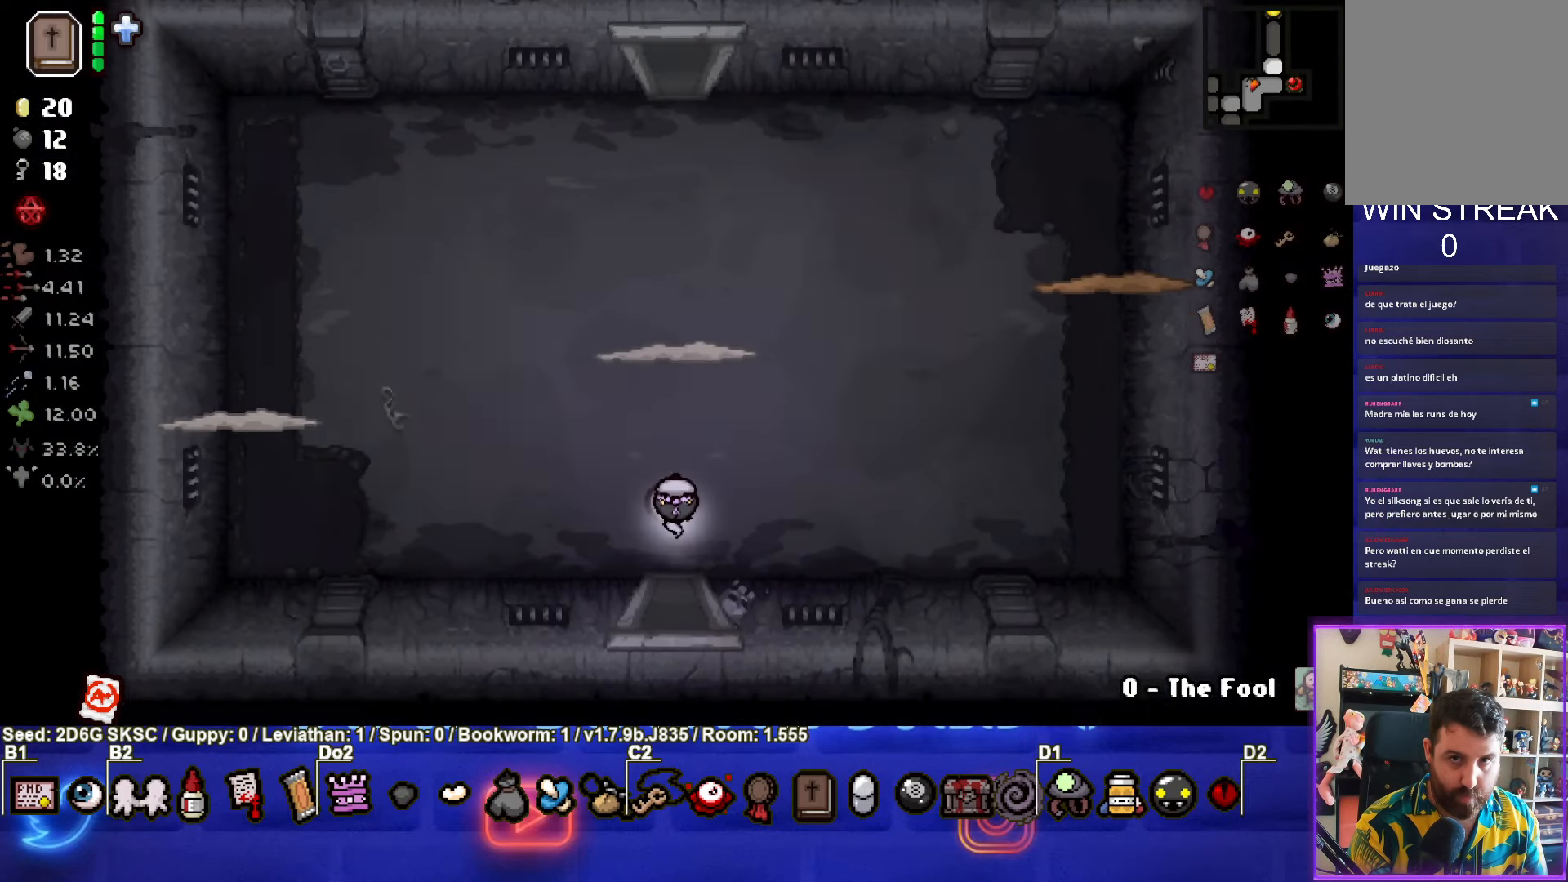
{"buttons": ["TRIANGLE"], "left_stick": "up", "right_stick": "center", "events": [[300, "left_stick", "up"], [434, "TRIANGLE", "down"]]}
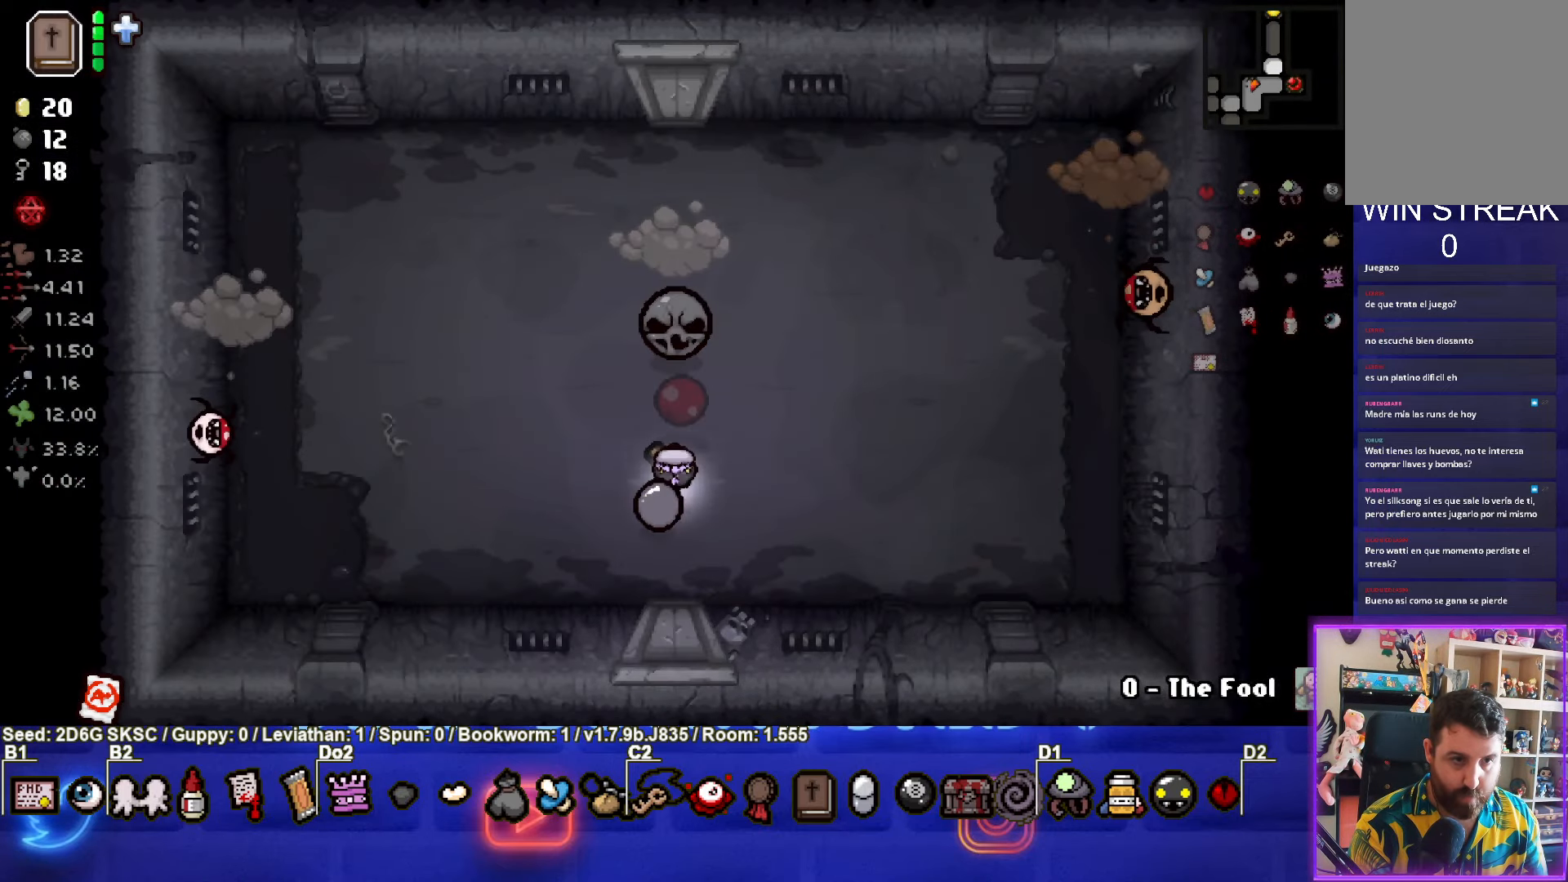
{"buttons": [], "left_stick": "down-left", "right_stick": "center", "events": [[100, "left_stick", "down-left"], [350, "TRIANGLE", "up"]]}
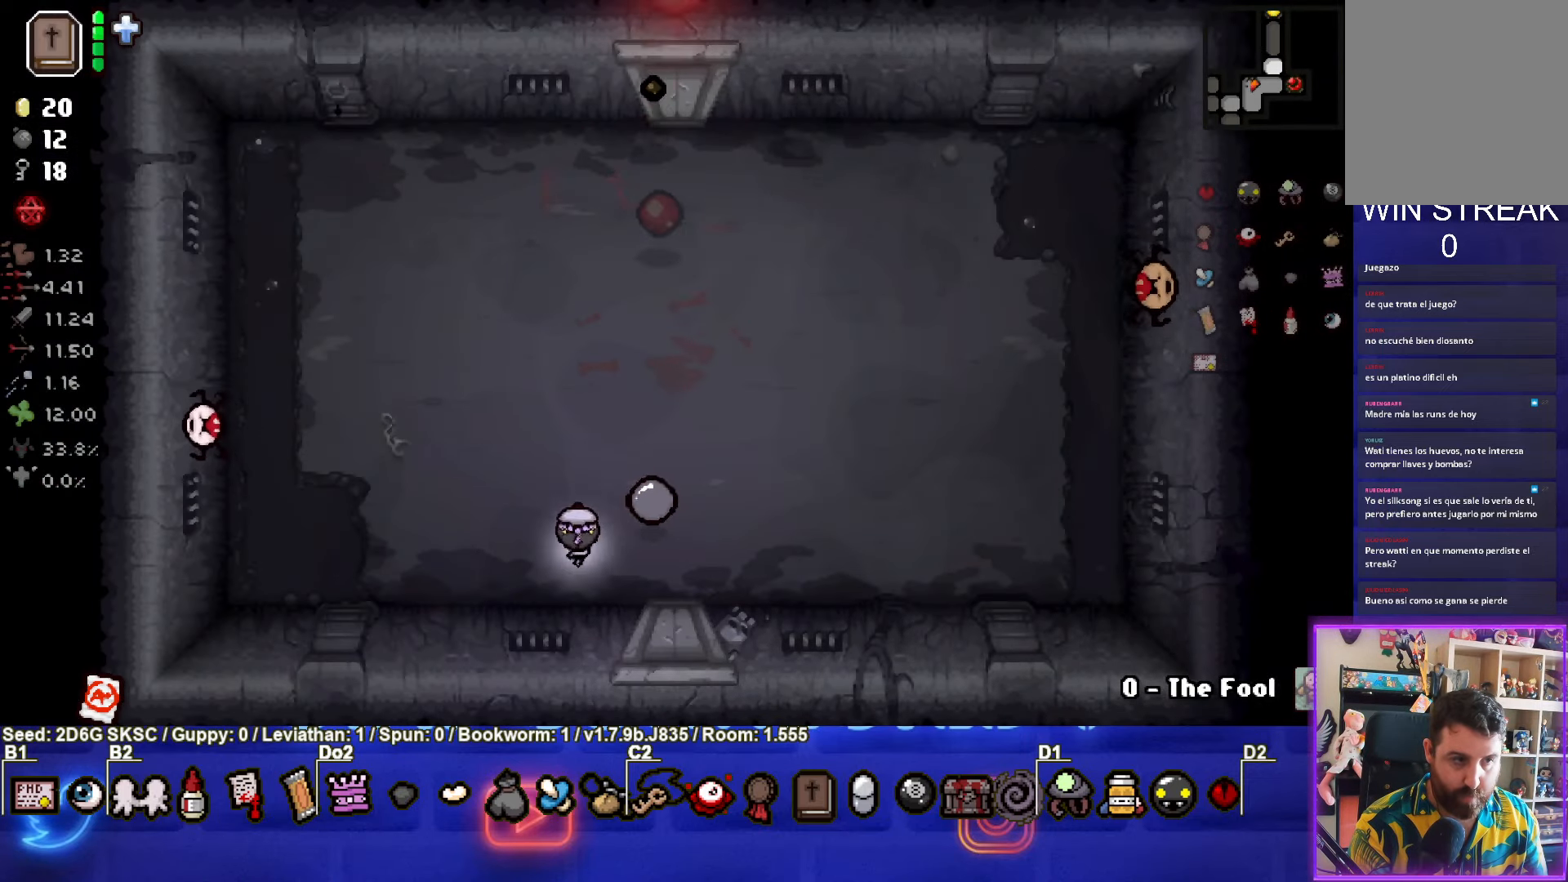
{"buttons": ["TRIANGLE"], "left_stick": "left", "right_stick": "center", "events": [[150, "left_stick", "left"], [434, "TRIANGLE", "down"]]}
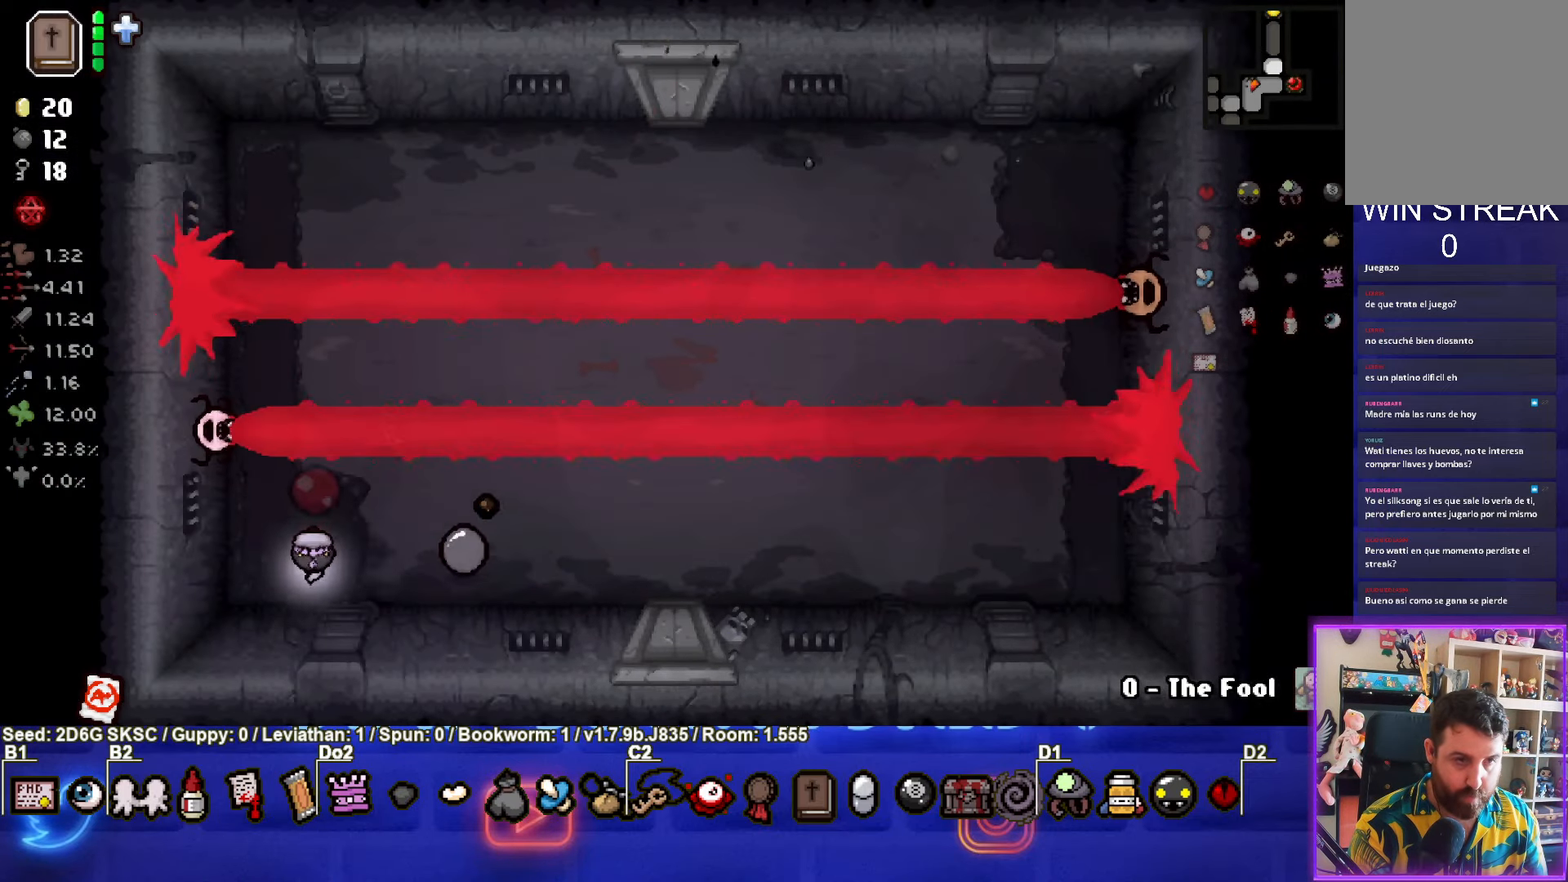
{"buttons": ["TRIANGLE"], "left_stick": "right", "right_stick": "center", "events": [[67, "left_stick", "right"], [284, "TRIANGLE", "up"], [350, "TRIANGLE", "down"]]}
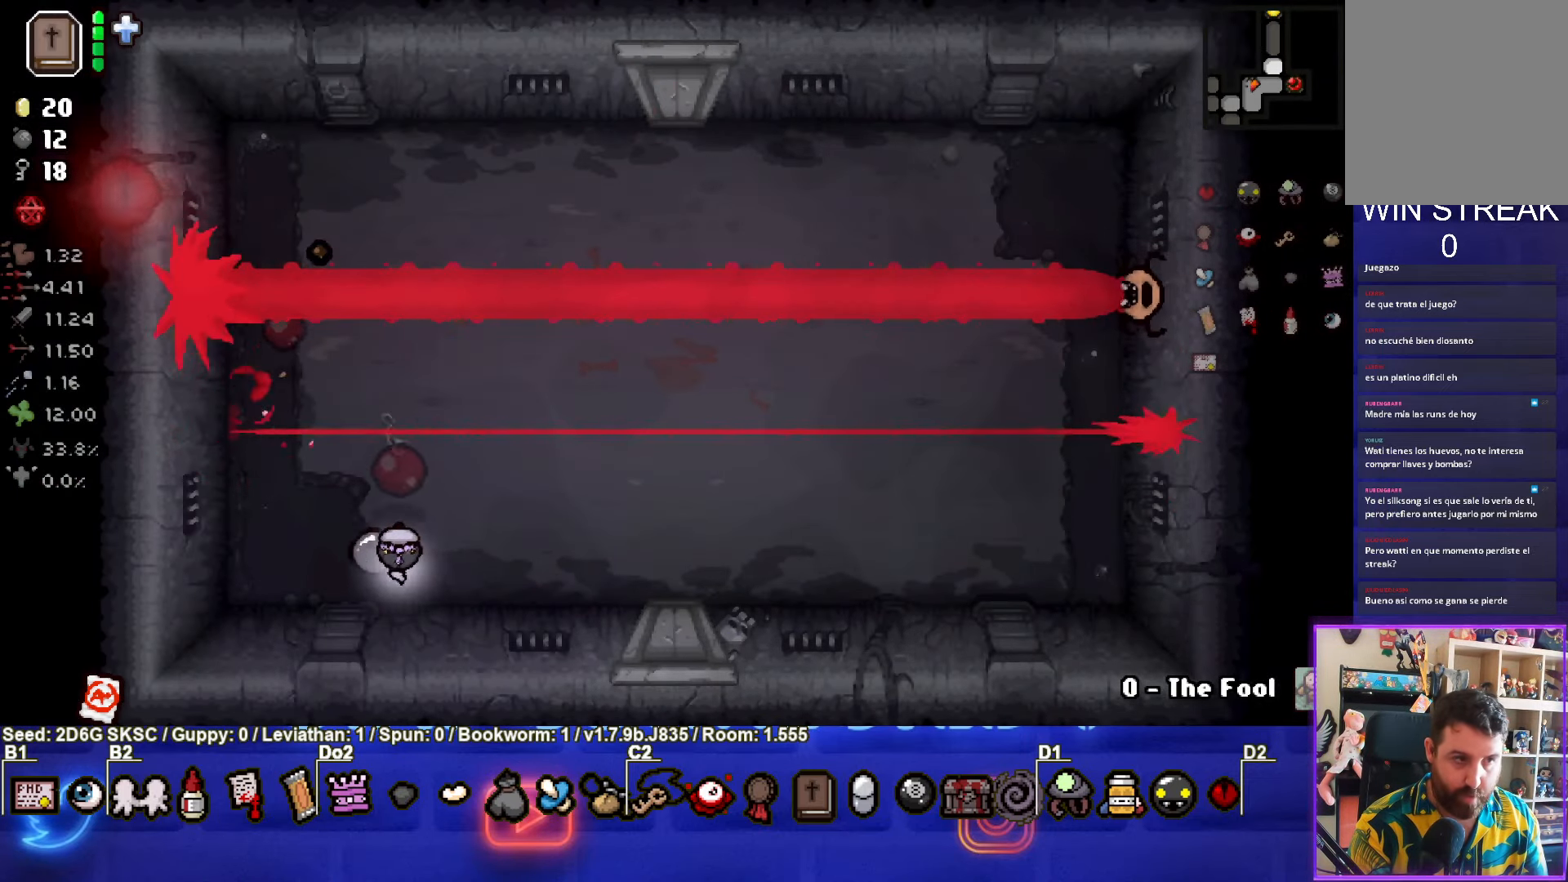
{"buttons": [], "left_stick": "right", "right_stick": "center", "events": [[34, "TRIANGLE", "up"]]}
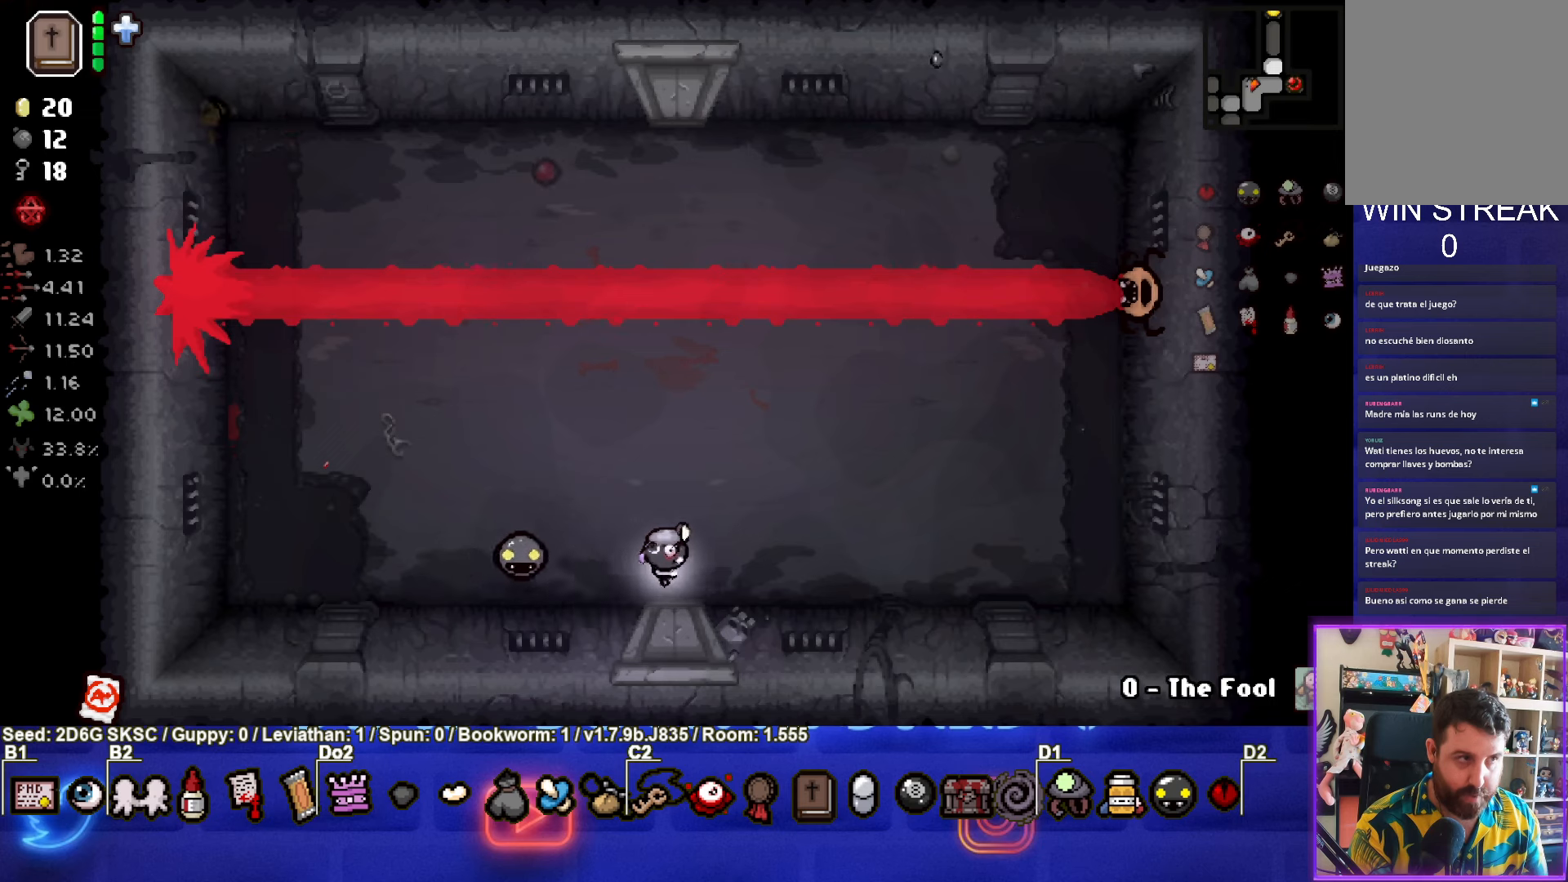
{"buttons": [], "left_stick": "right", "right_stick": "center", "events": []}
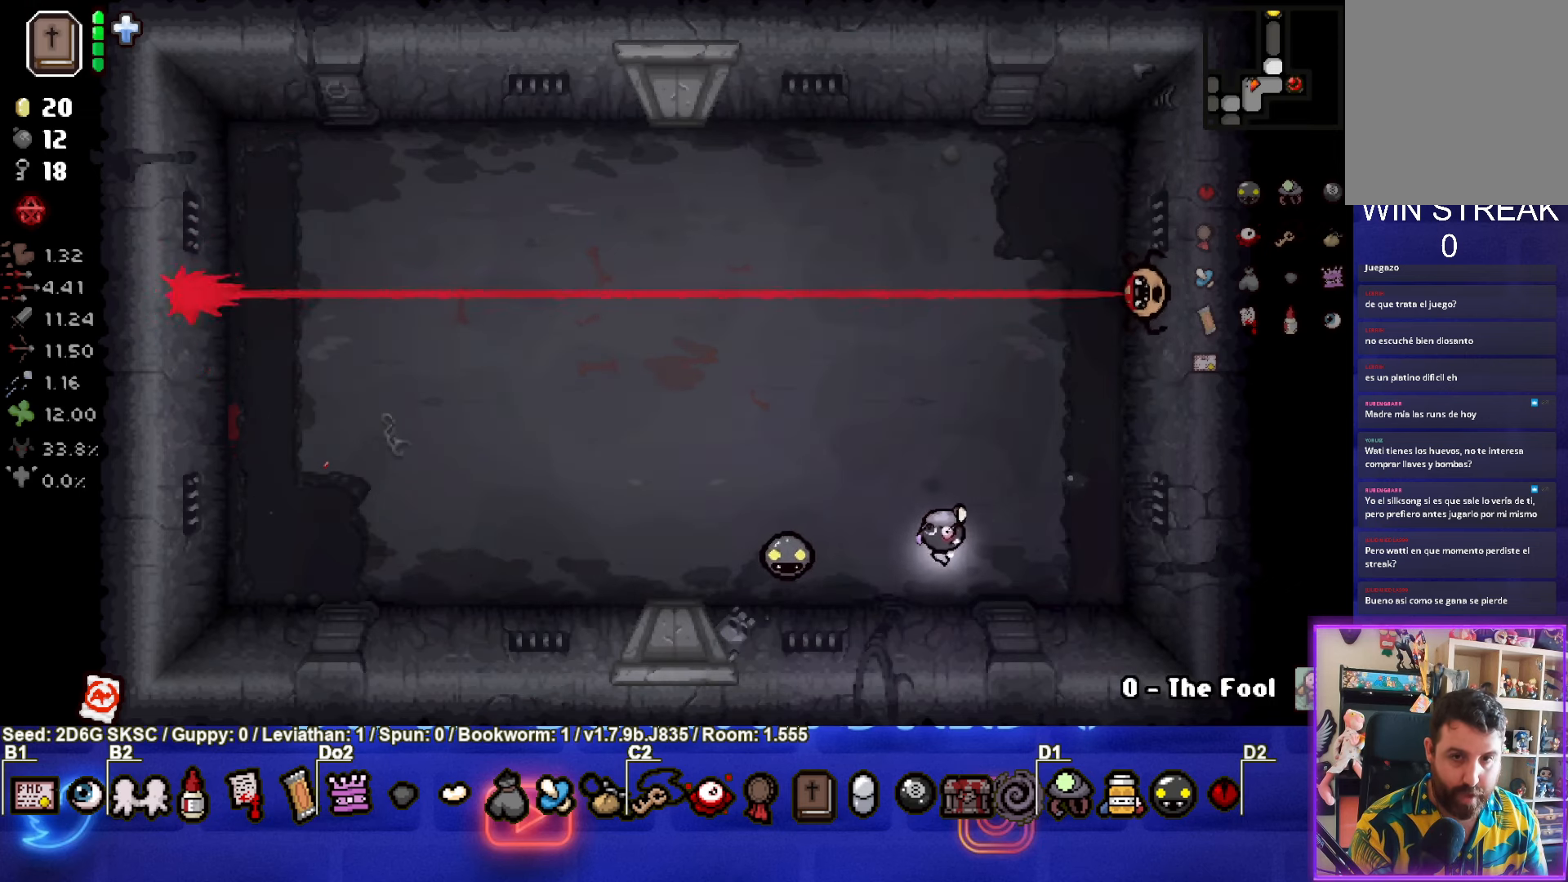
{"buttons": ["TRIANGLE"], "left_stick": "down-left", "right_stick": "center", "events": [[33, "TRIANGLE", "down"], [216, "left_stick", "center"], [316, "left_stick", "down-left"]]}
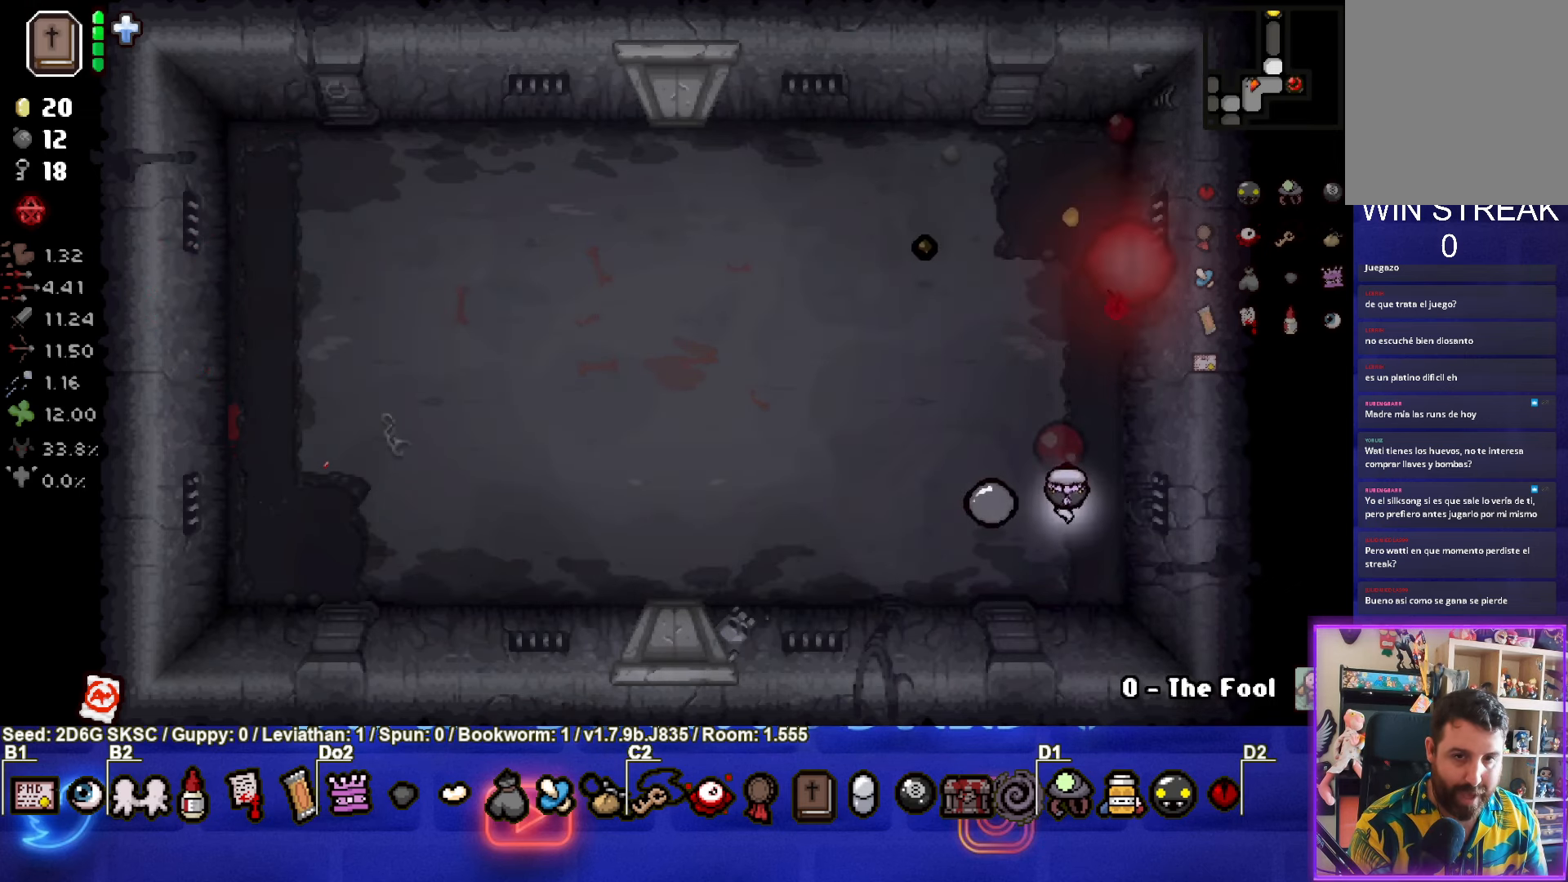
{"buttons": [], "left_stick": "left", "right_stick": "center", "events": [[100, "TRIANGLE", "up"], [166, "left_stick", "left"]]}
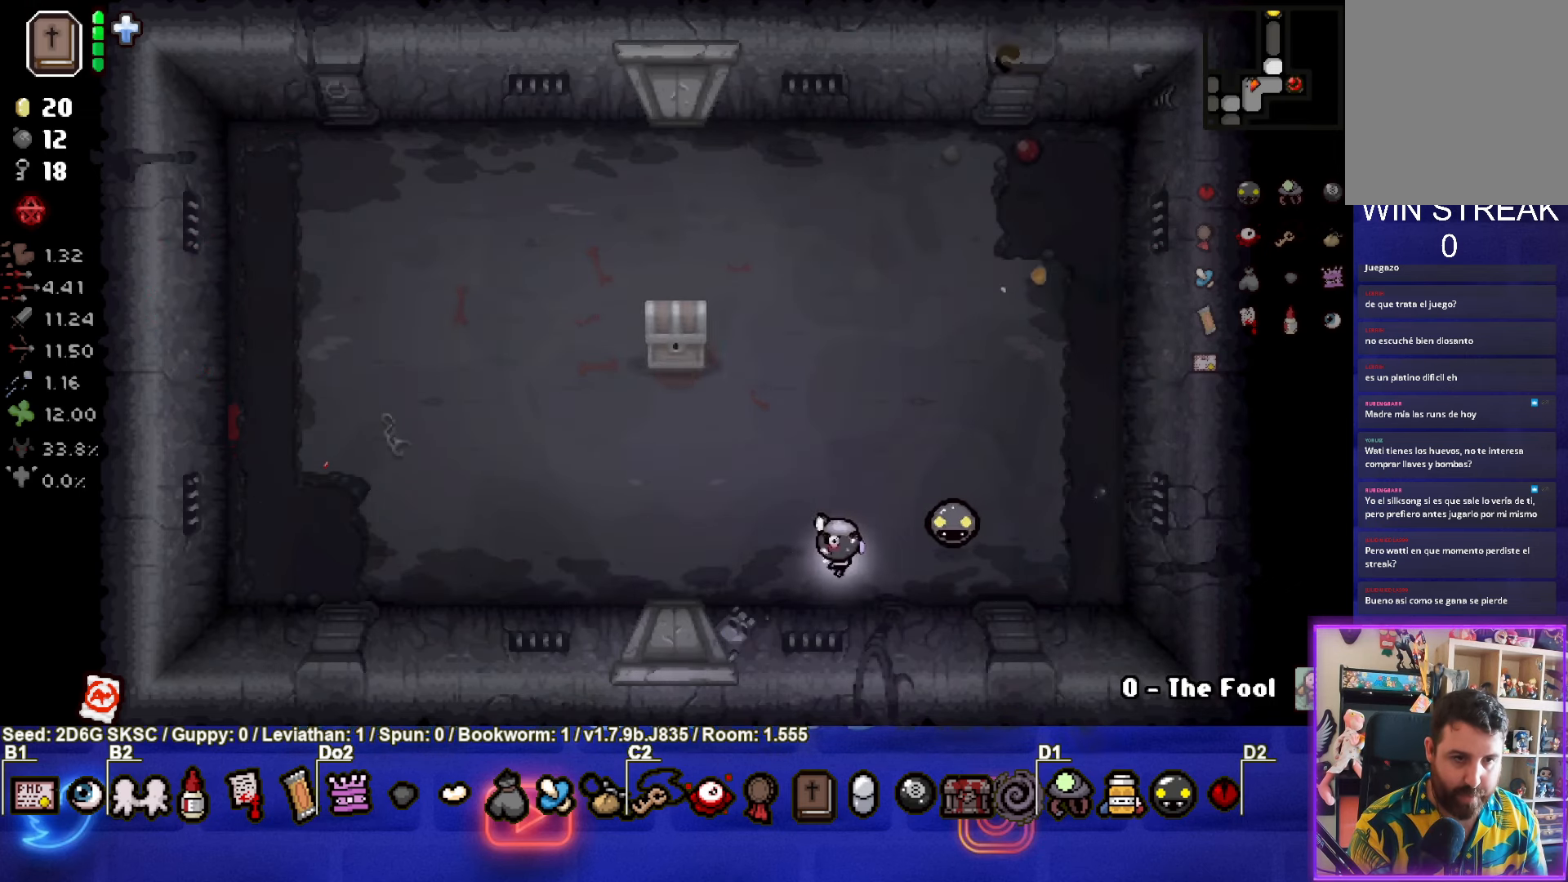
{"buttons": [], "left_stick": "down", "right_stick": "center", "events": [[283, "left_stick", "down"]]}
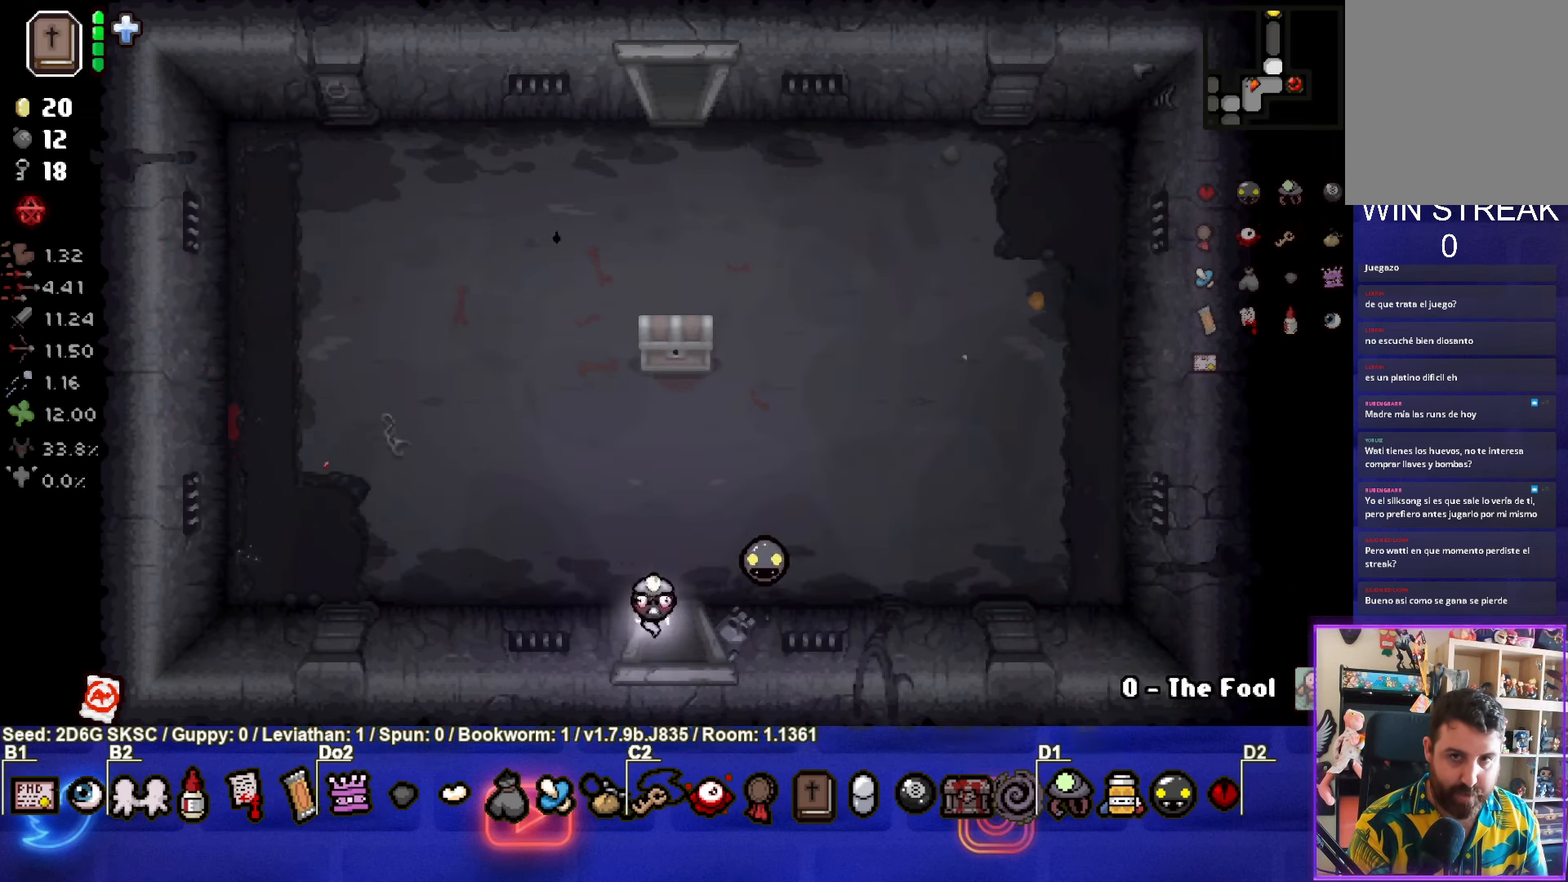
{"buttons": [], "left_stick": "down-left", "right_stick": "center", "events": [[66, "left_stick", "down-left"]]}
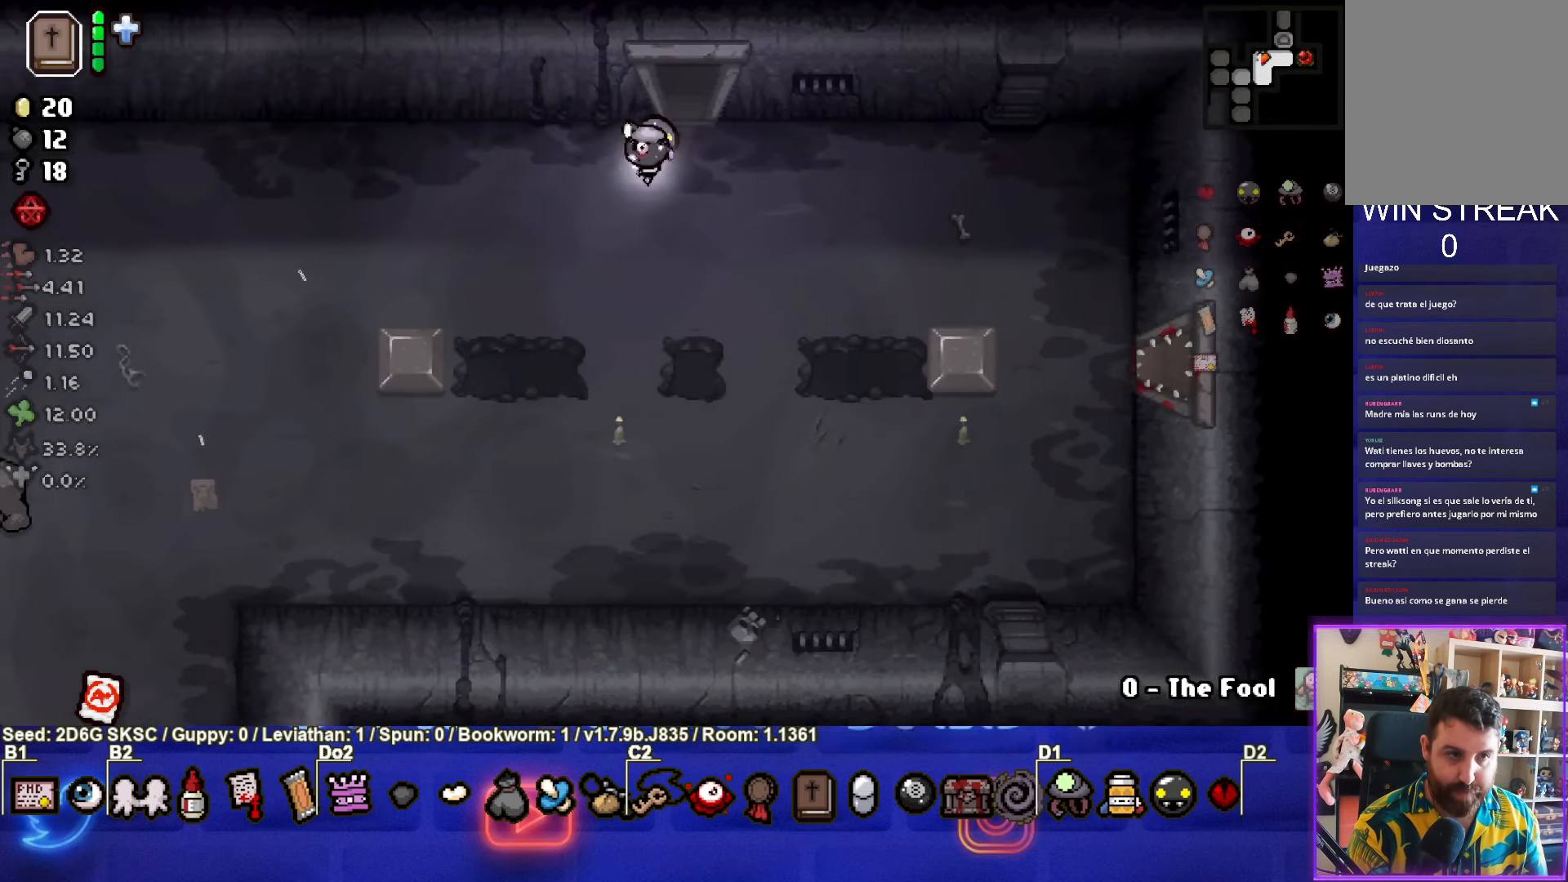
{"buttons": [], "left_stick": "down-left", "right_stick": "center", "events": []}
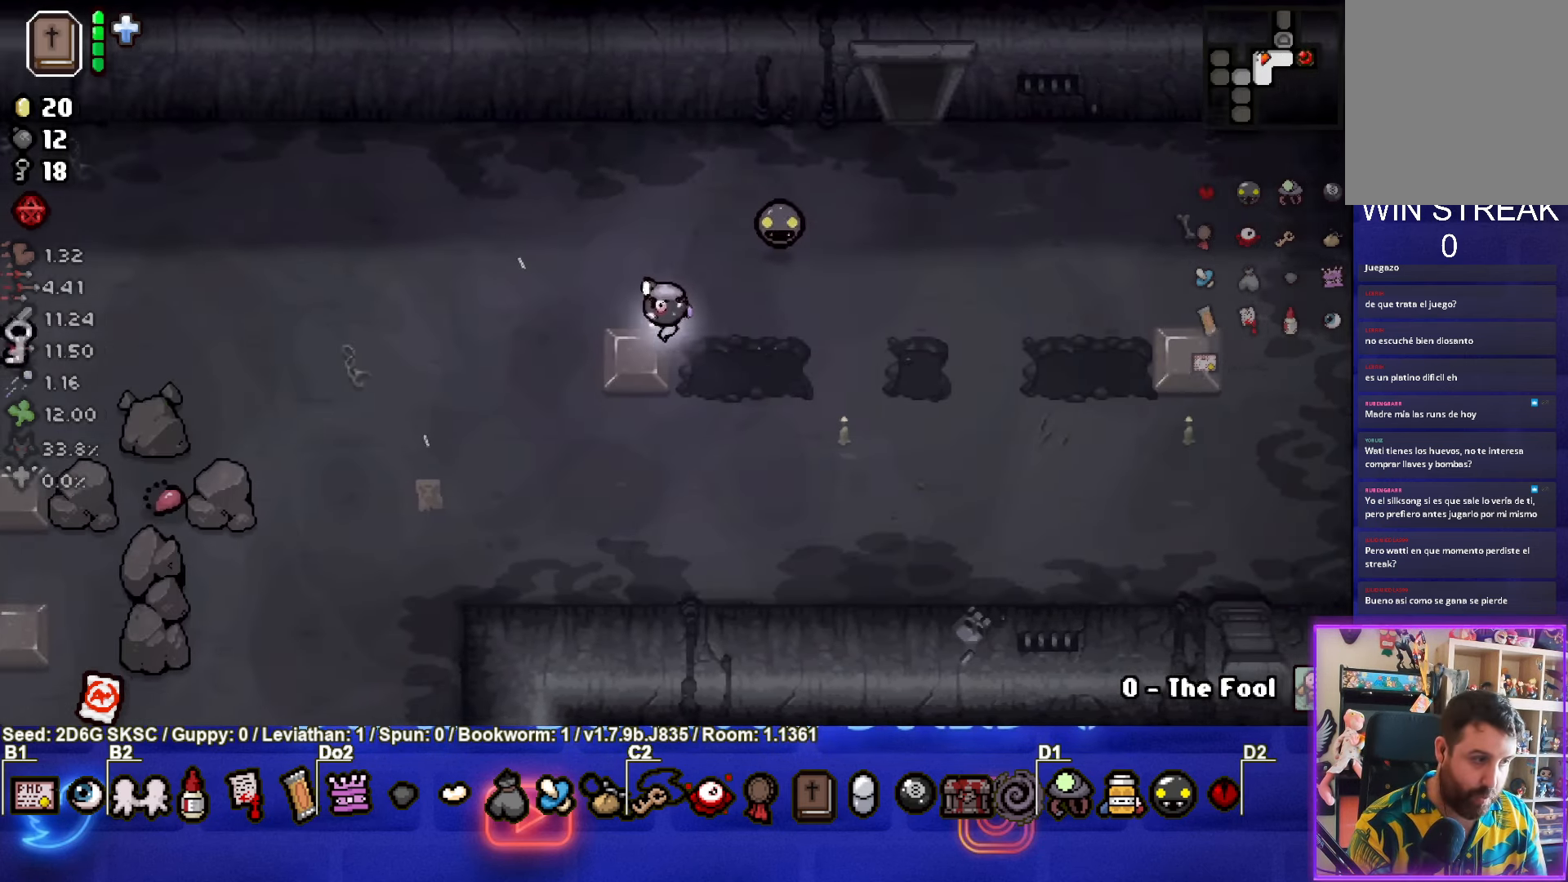
{"buttons": [], "left_stick": "down-left", "right_stick": "center", "events": []}
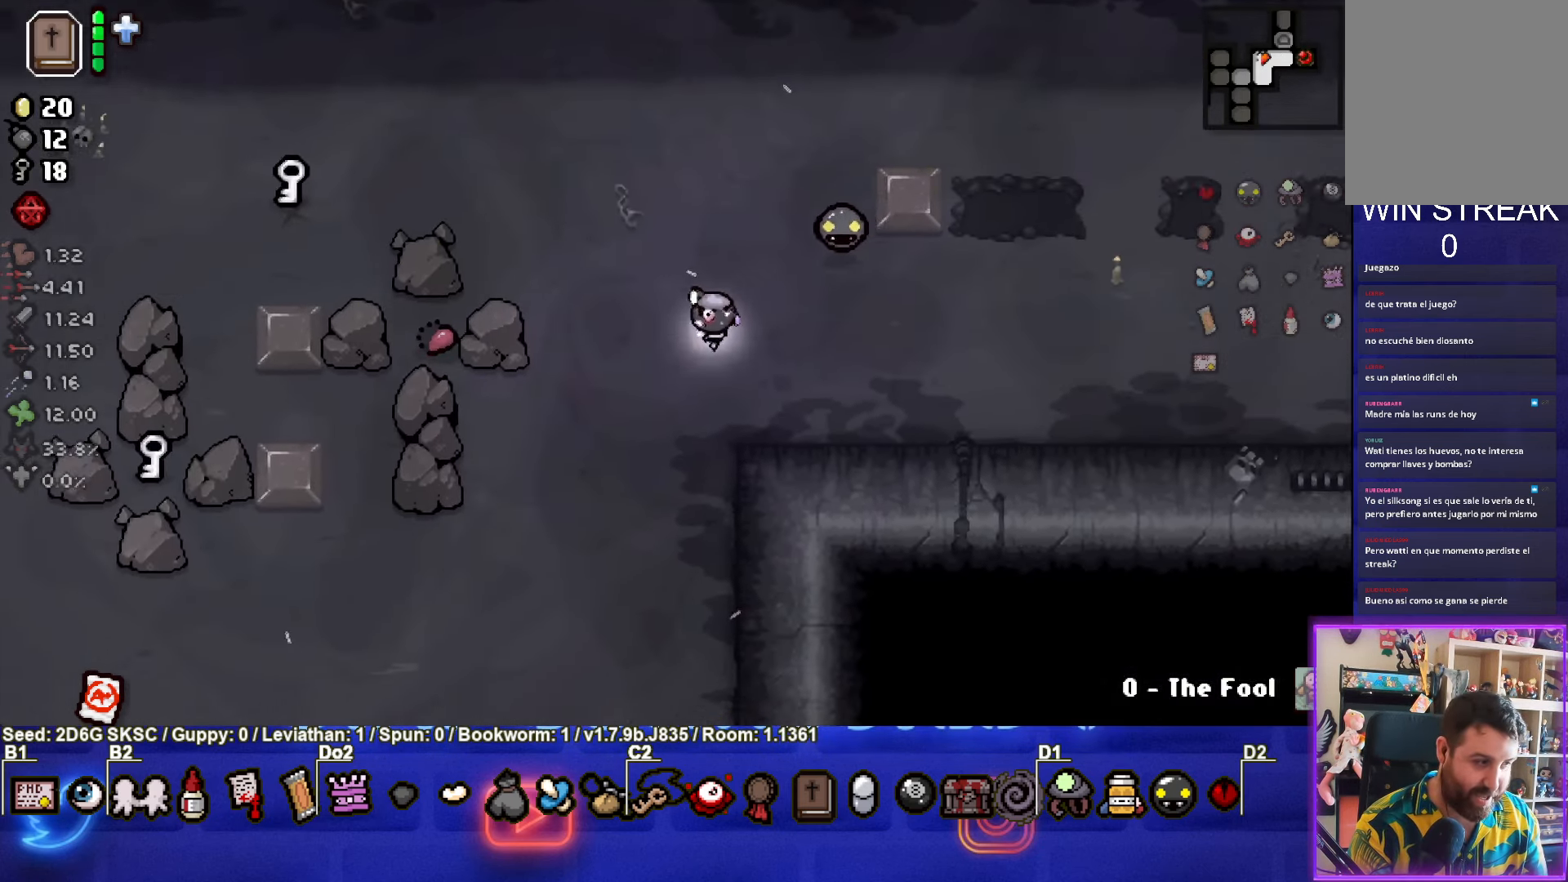
{"buttons": [], "left_stick": "down-left", "right_stick": "center", "events": []}
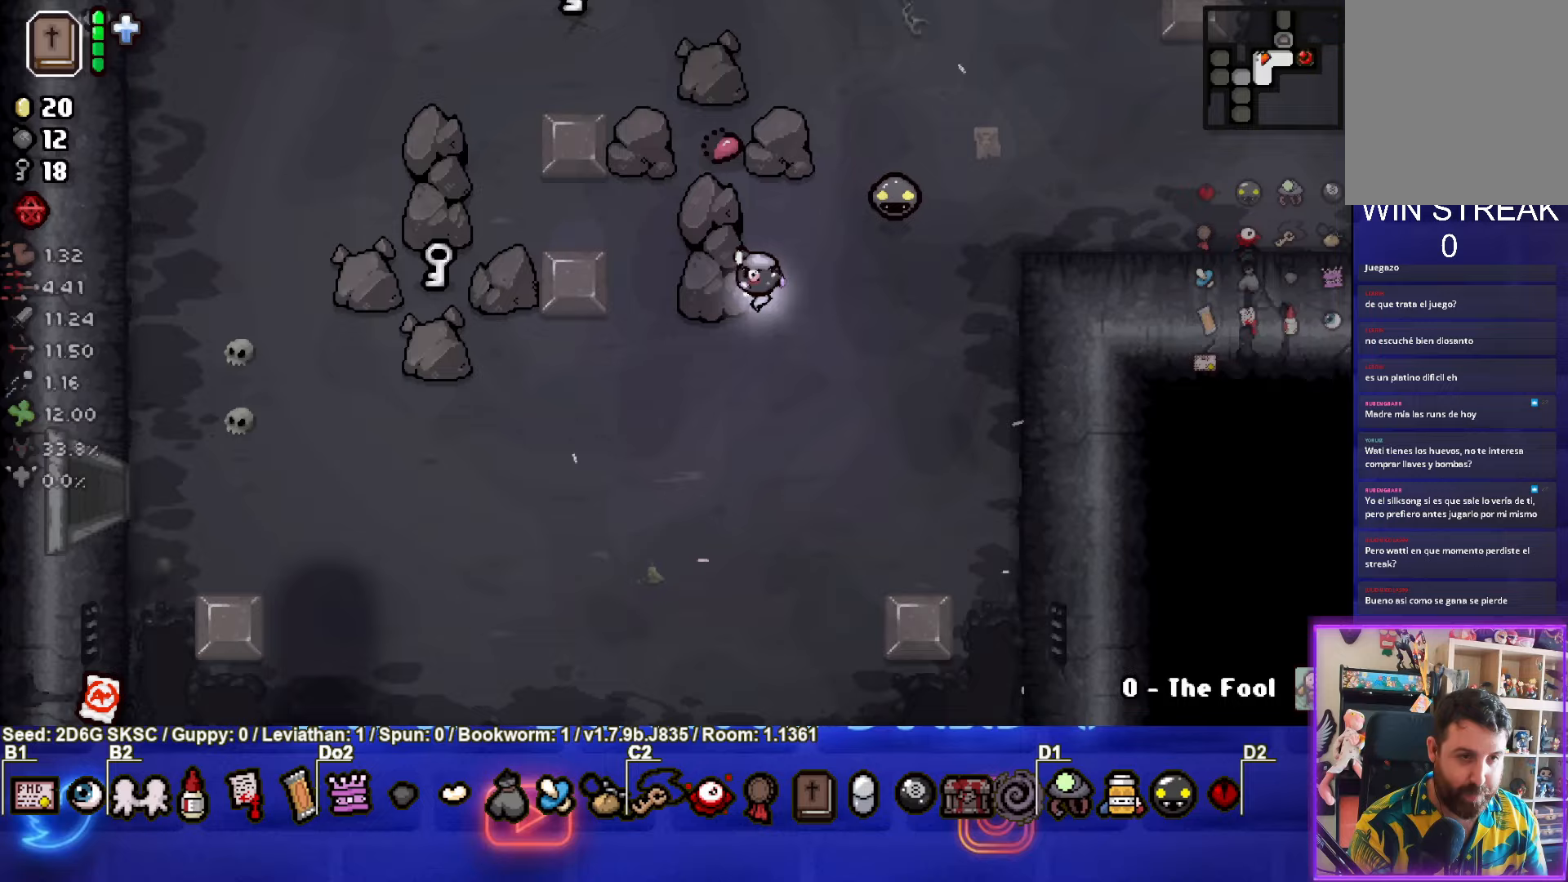
{"buttons": [], "left_stick": "up-left", "right_stick": "center", "events": [[200, "left_stick", "left"], [300, "left_stick", "up-left"]]}
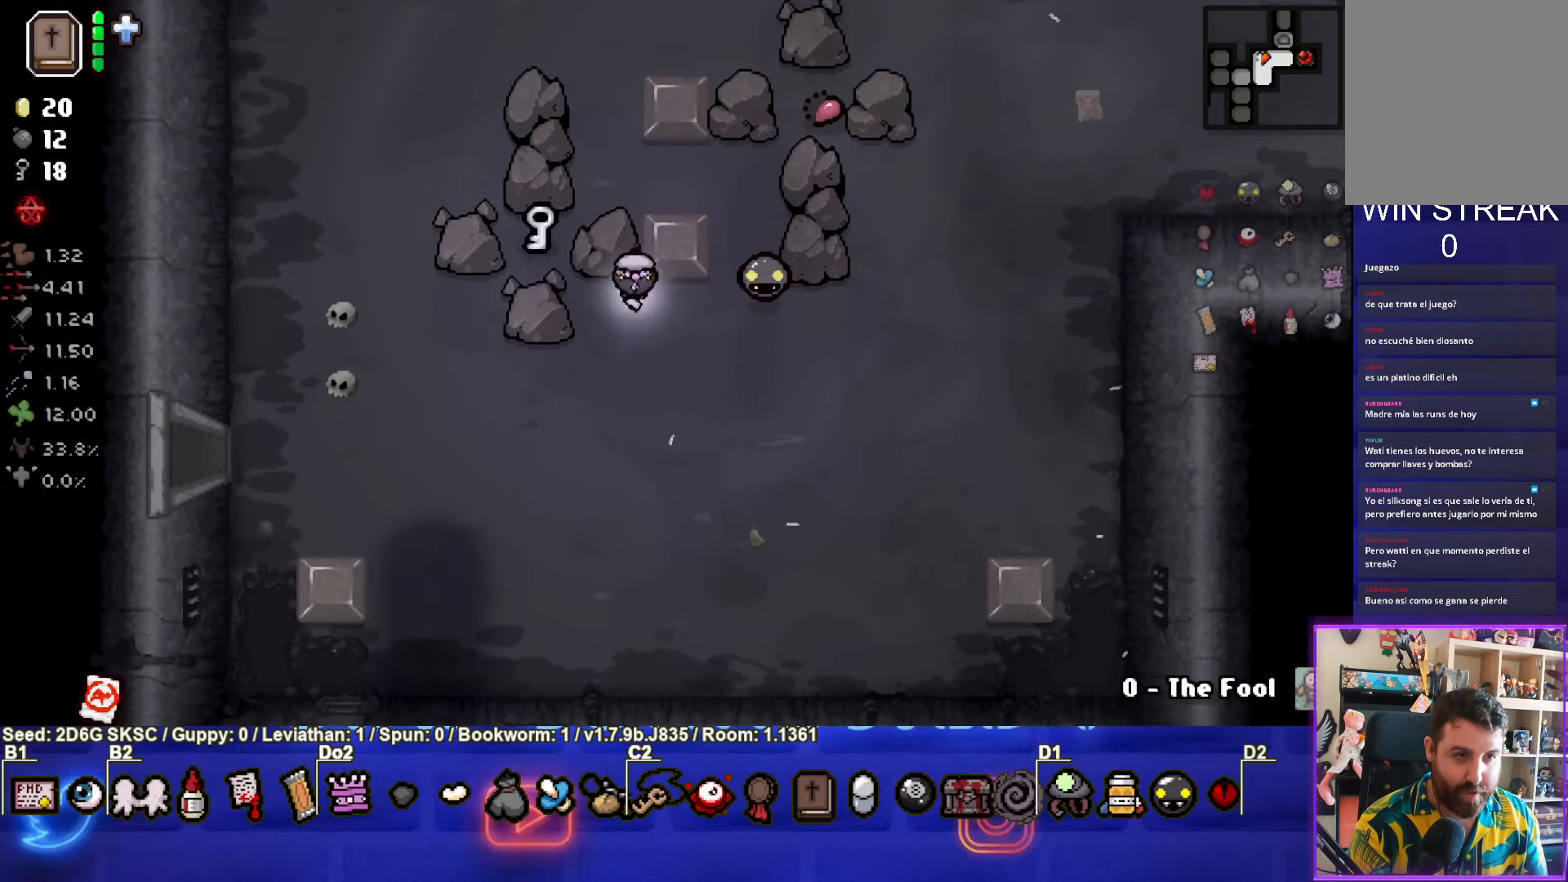
{"buttons": [], "left_stick": "down-left", "right_stick": "center", "events": [[217, "left_stick", "down-left"]]}
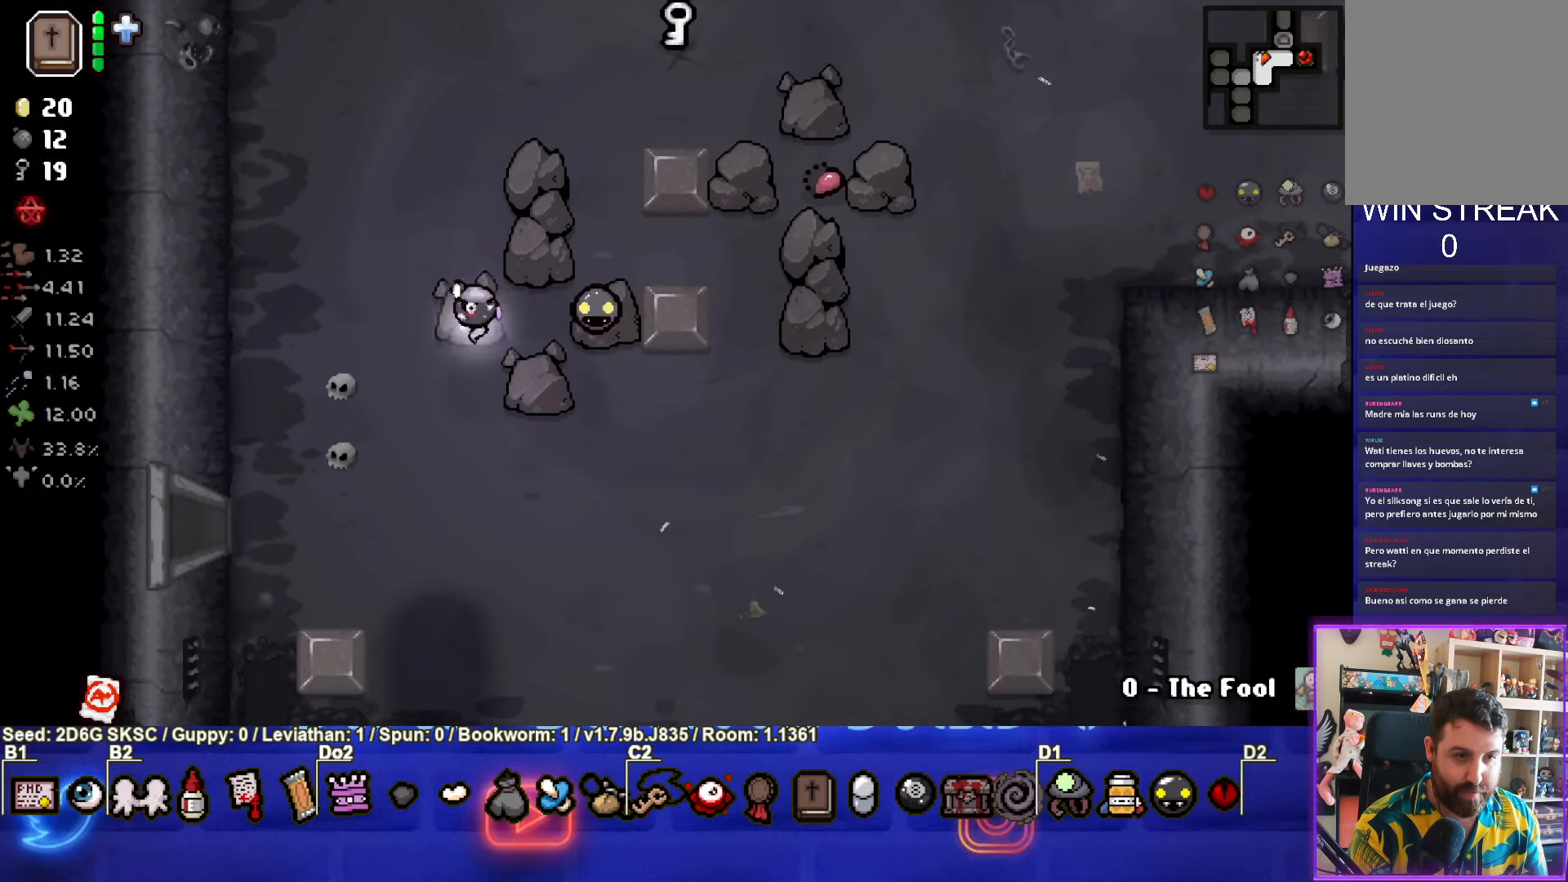
{"buttons": [], "left_stick": "left", "right_stick": "center", "events": [[417, "left_stick", "left"]]}
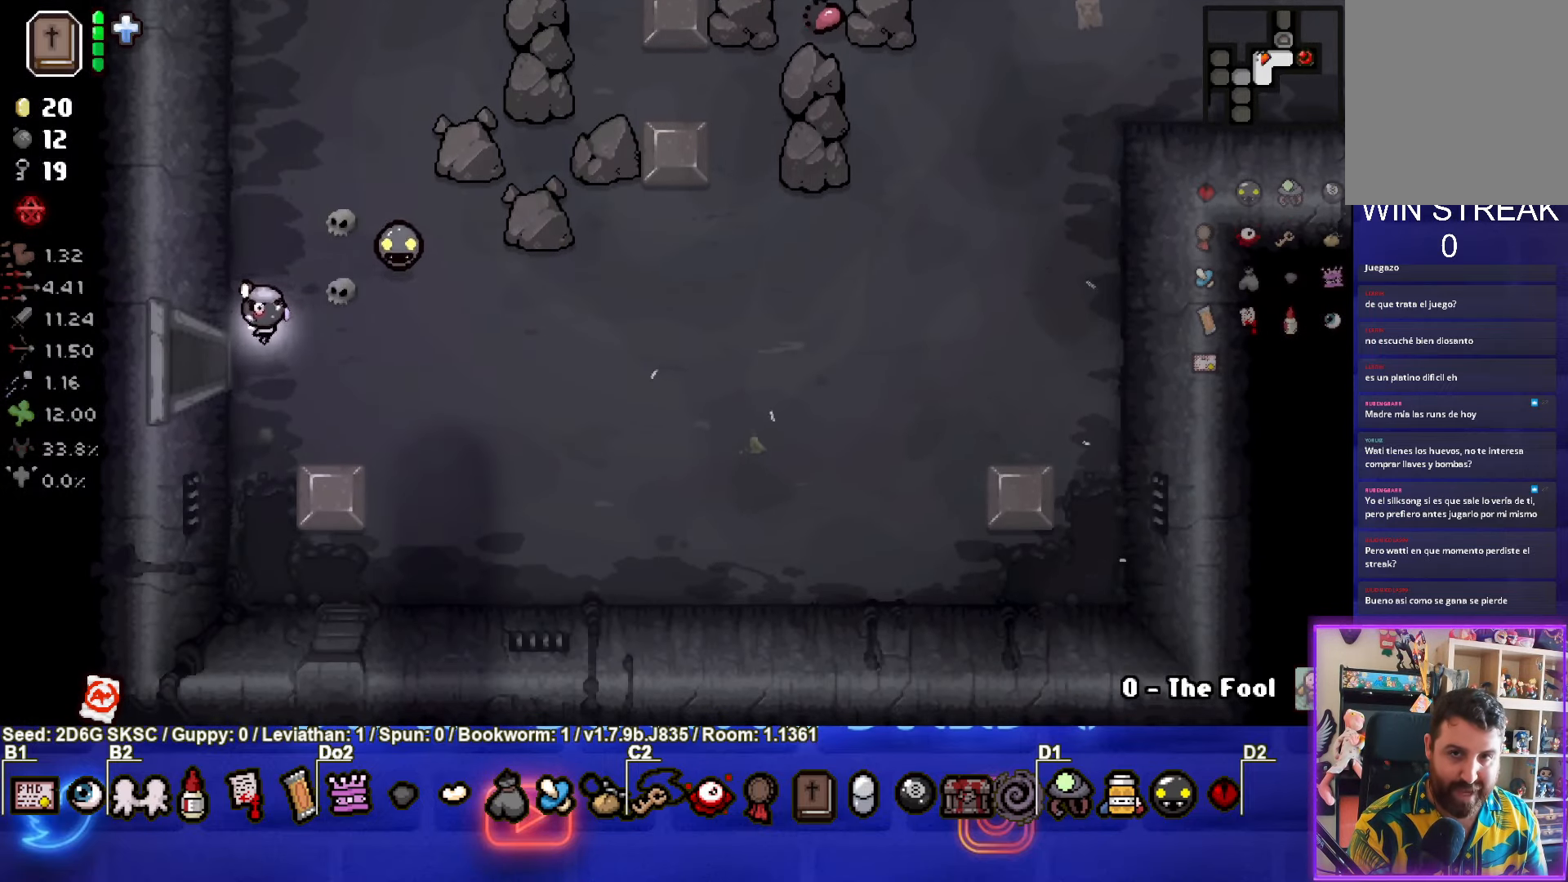
{"buttons": [], "left_stick": "left", "right_stick": "center", "events": [[267, "left_stick", "center"], [483, "left_stick", "left"]]}
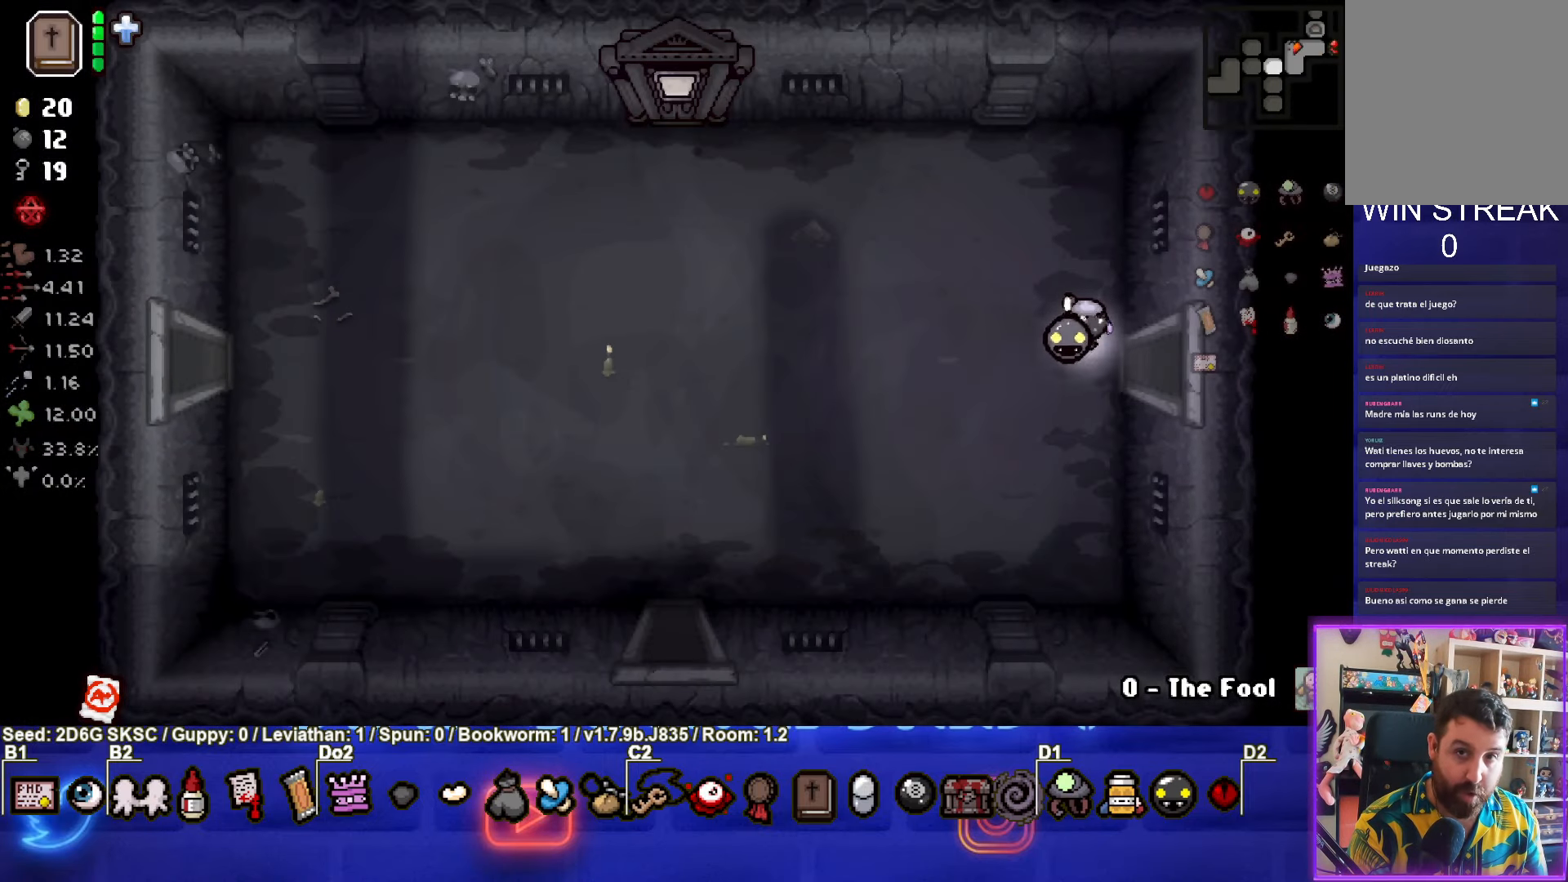
{"buttons": [], "left_stick": "left", "right_stick": "center", "events": []}
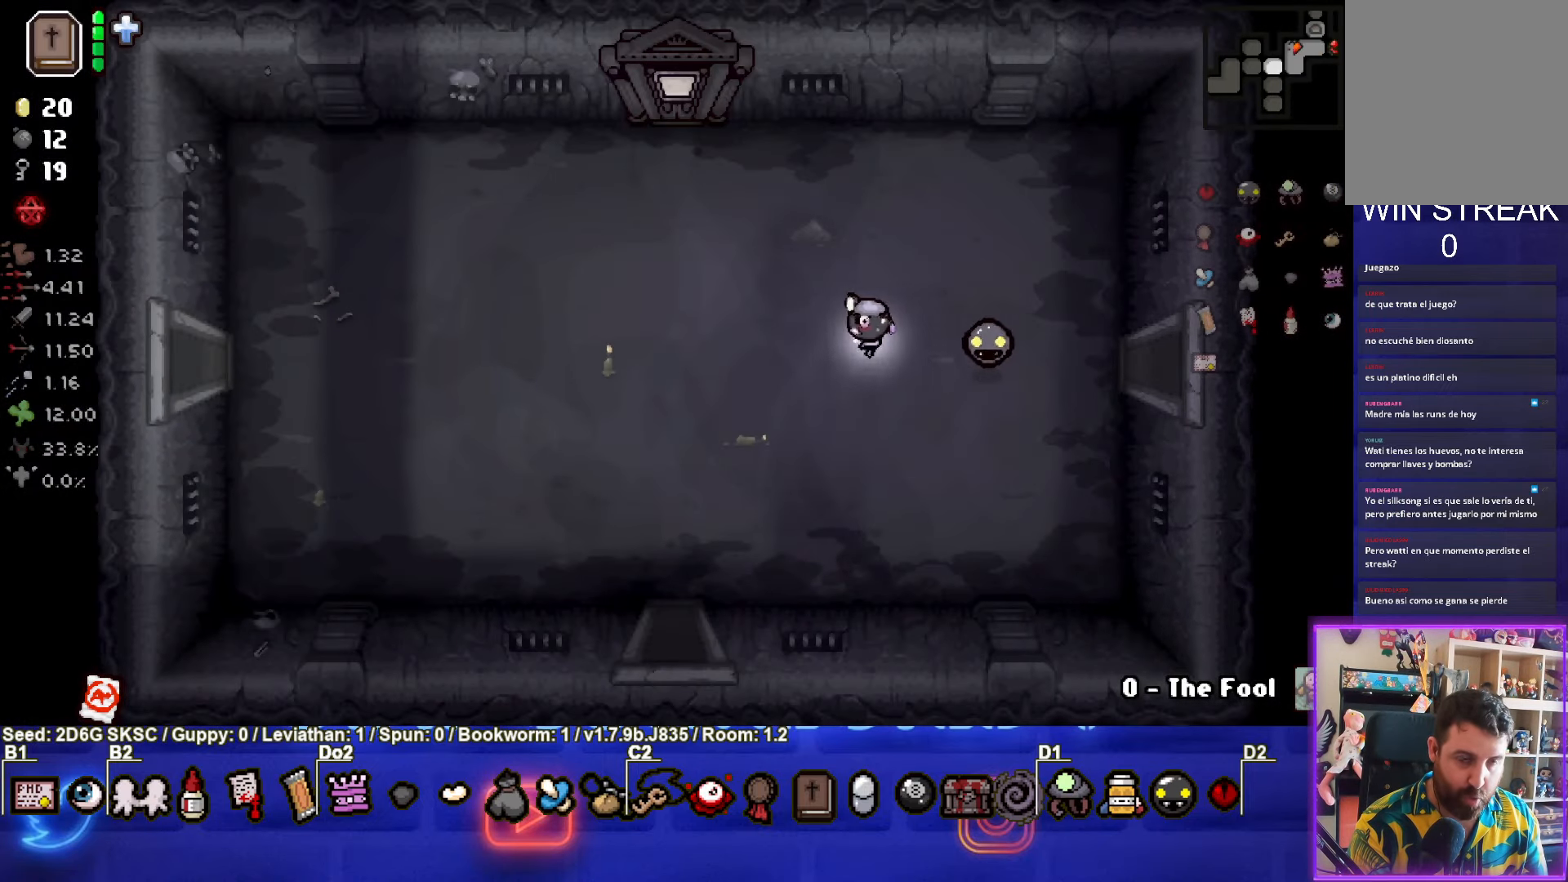
{"buttons": [], "left_stick": "left", "right_stick": "center", "events": []}
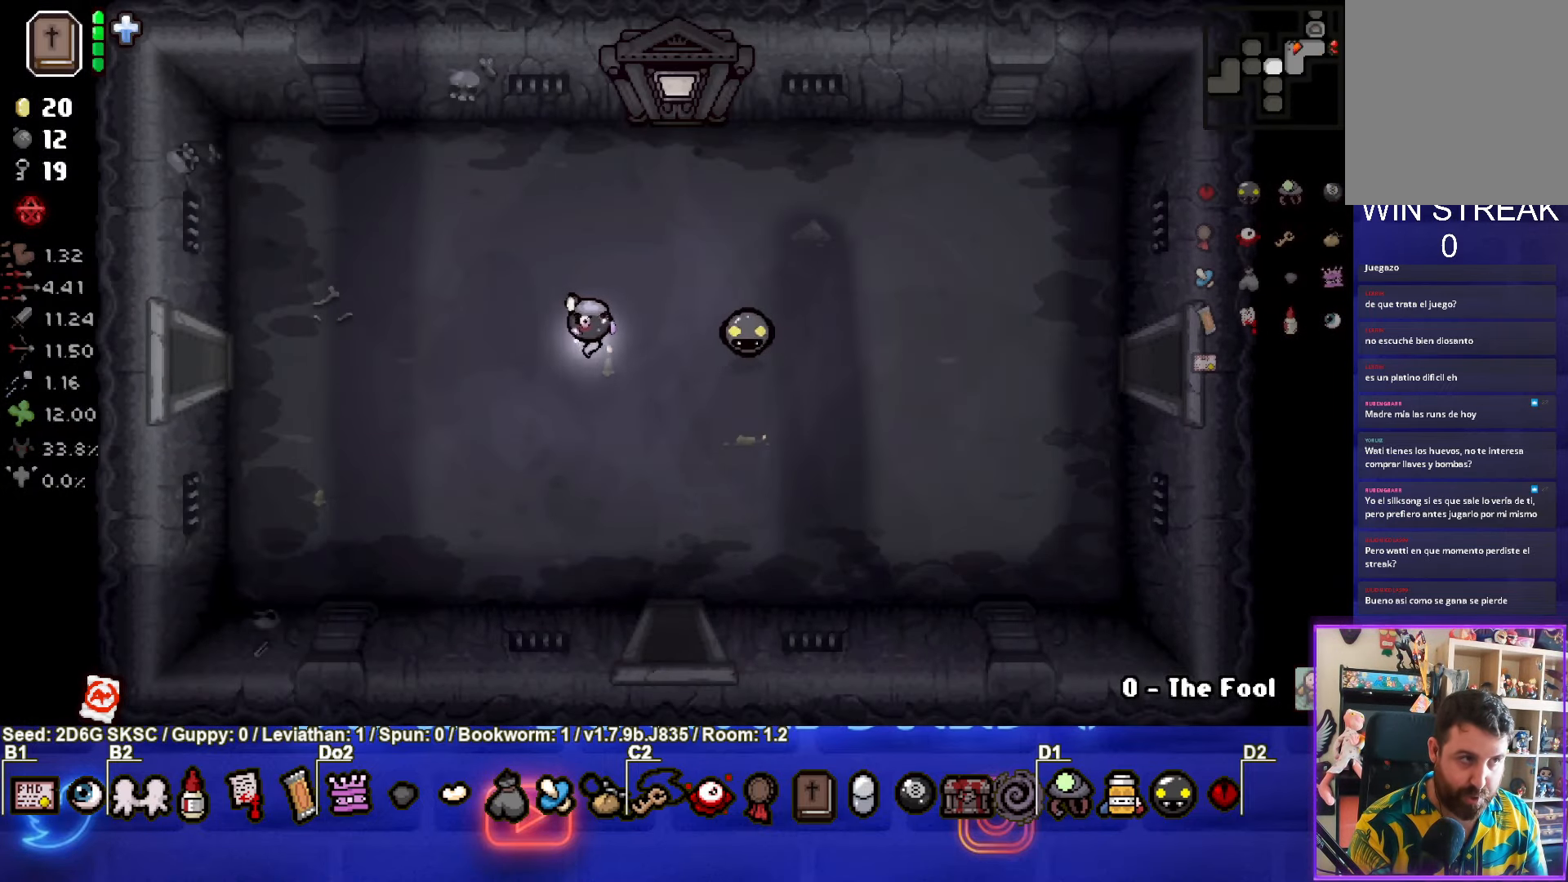
{"buttons": [], "left_stick": "left", "right_stick": "center", "events": []}
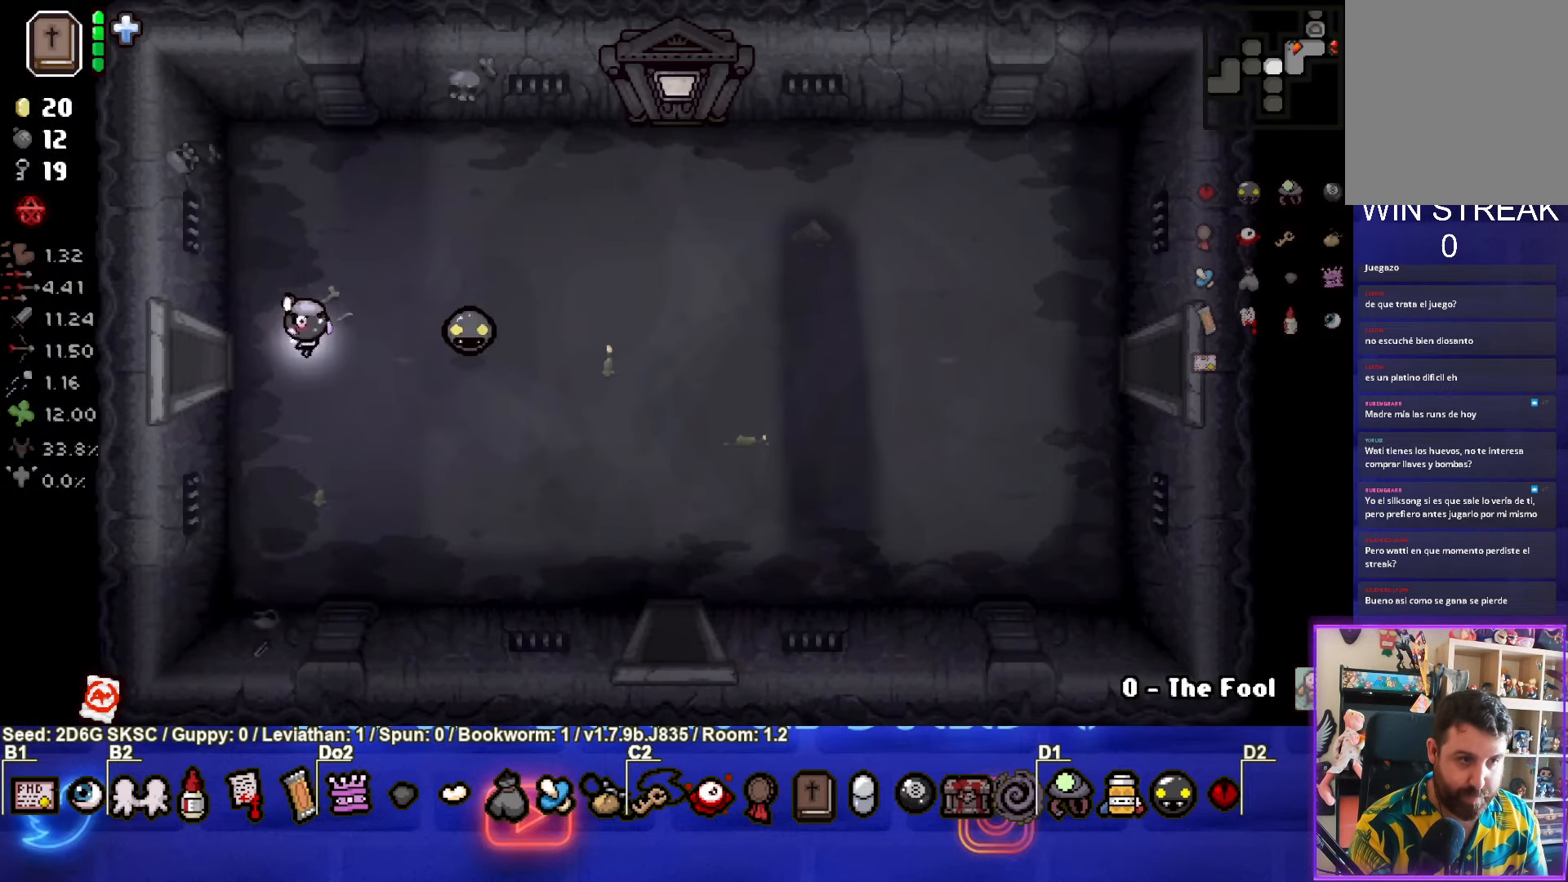
{"buttons": [], "left_stick": "center", "right_stick": "center", "events": [[367, "left_stick", "center"]]}
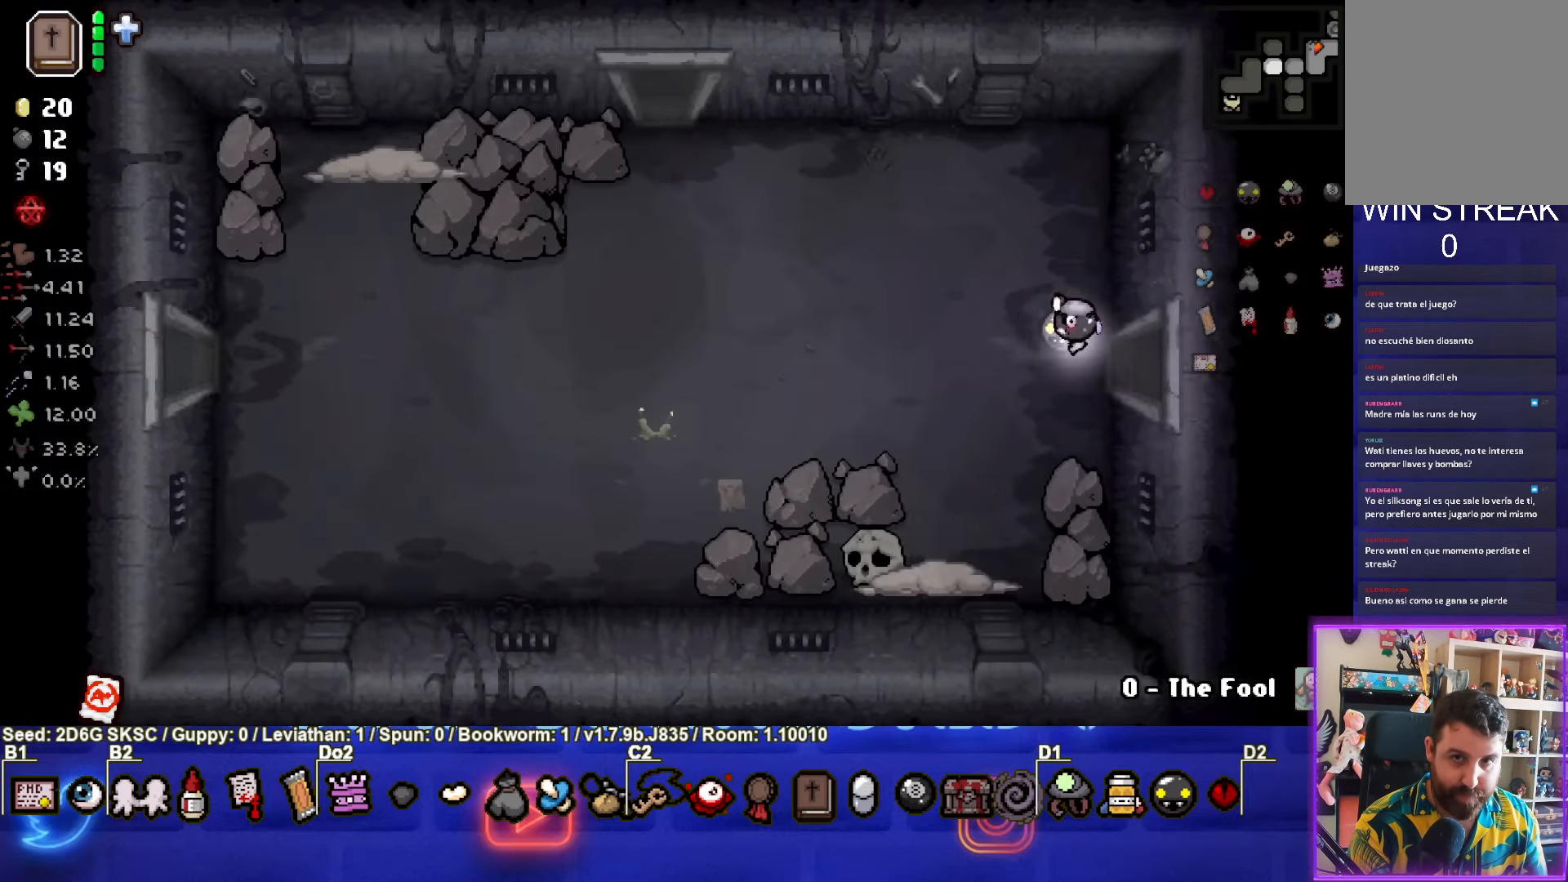
{"buttons": [], "left_stick": "down-left", "right_stick": "center", "events": [[200, "left_stick", "left"], [367, "left_stick", "center"], [450, "left_stick", "down-left"]]}
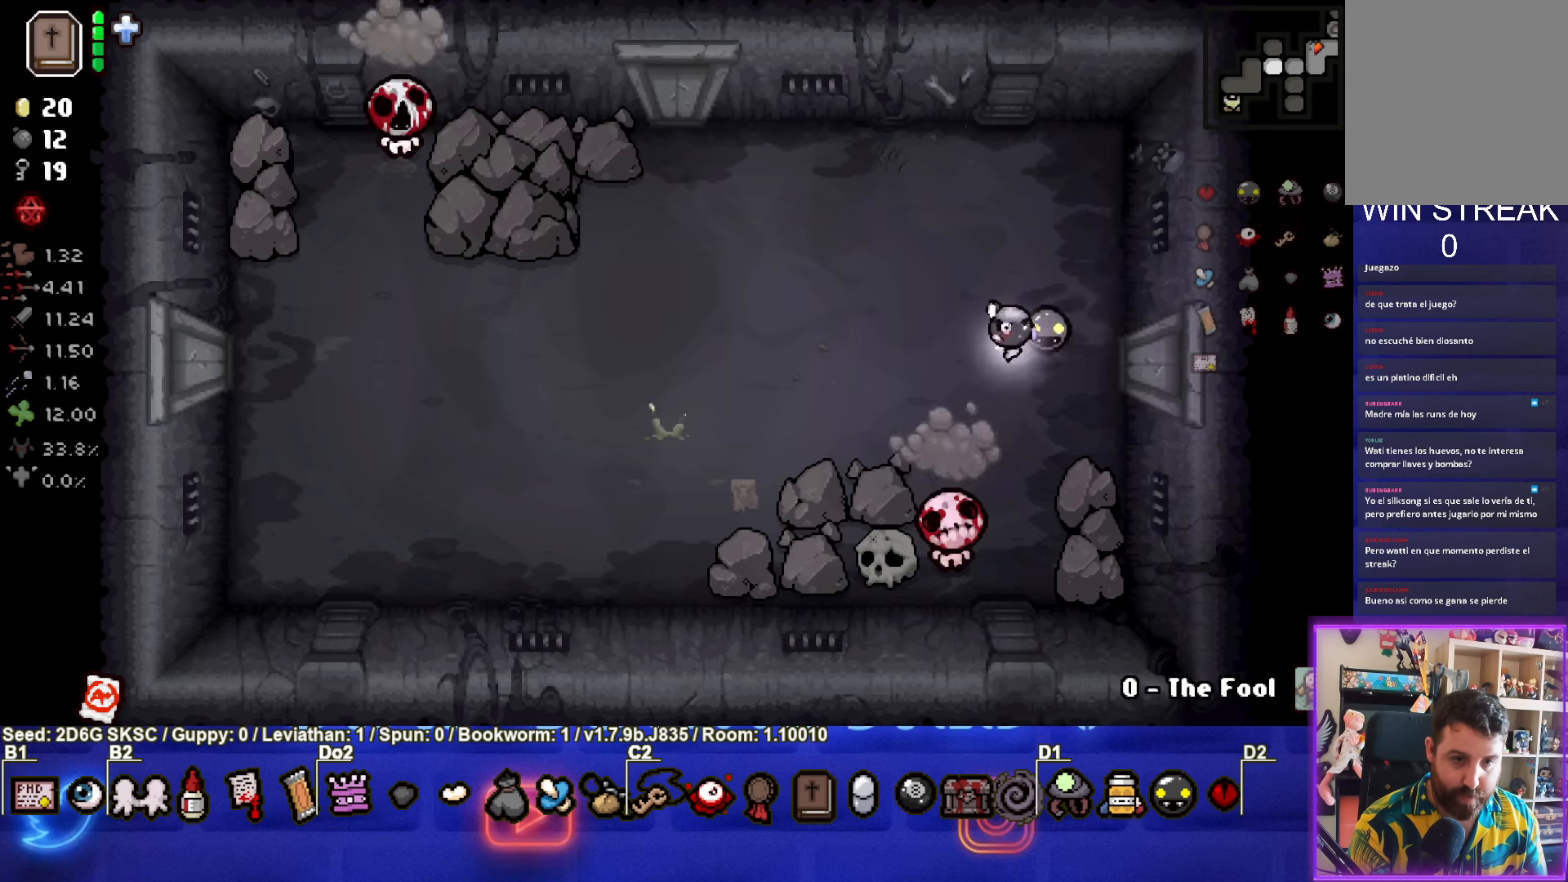
{"buttons": ["CROSS"], "left_stick": "up-left", "right_stick": "center", "events": [[34, "CROSS", "down"], [117, "left_stick", "center"], [167, "left_stick", "up-left"]]}
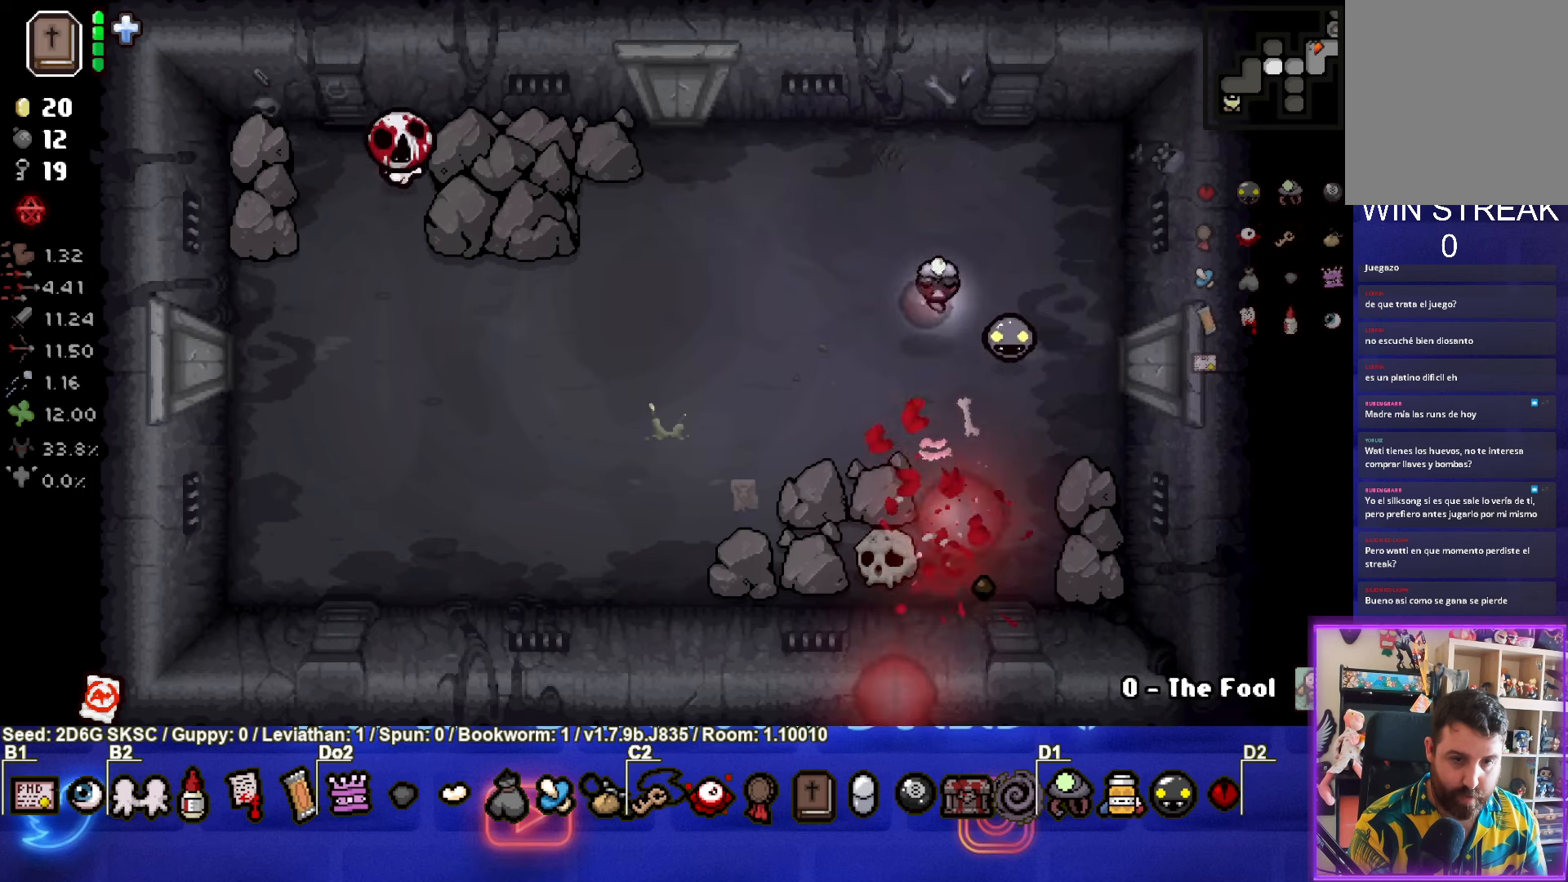
{"buttons": ["SQUARE"], "left_stick": "left", "right_stick": "center", "events": [[167, "left_stick", "left"], [184, "CROSS", "up"], [367, "SQUARE", "down"]]}
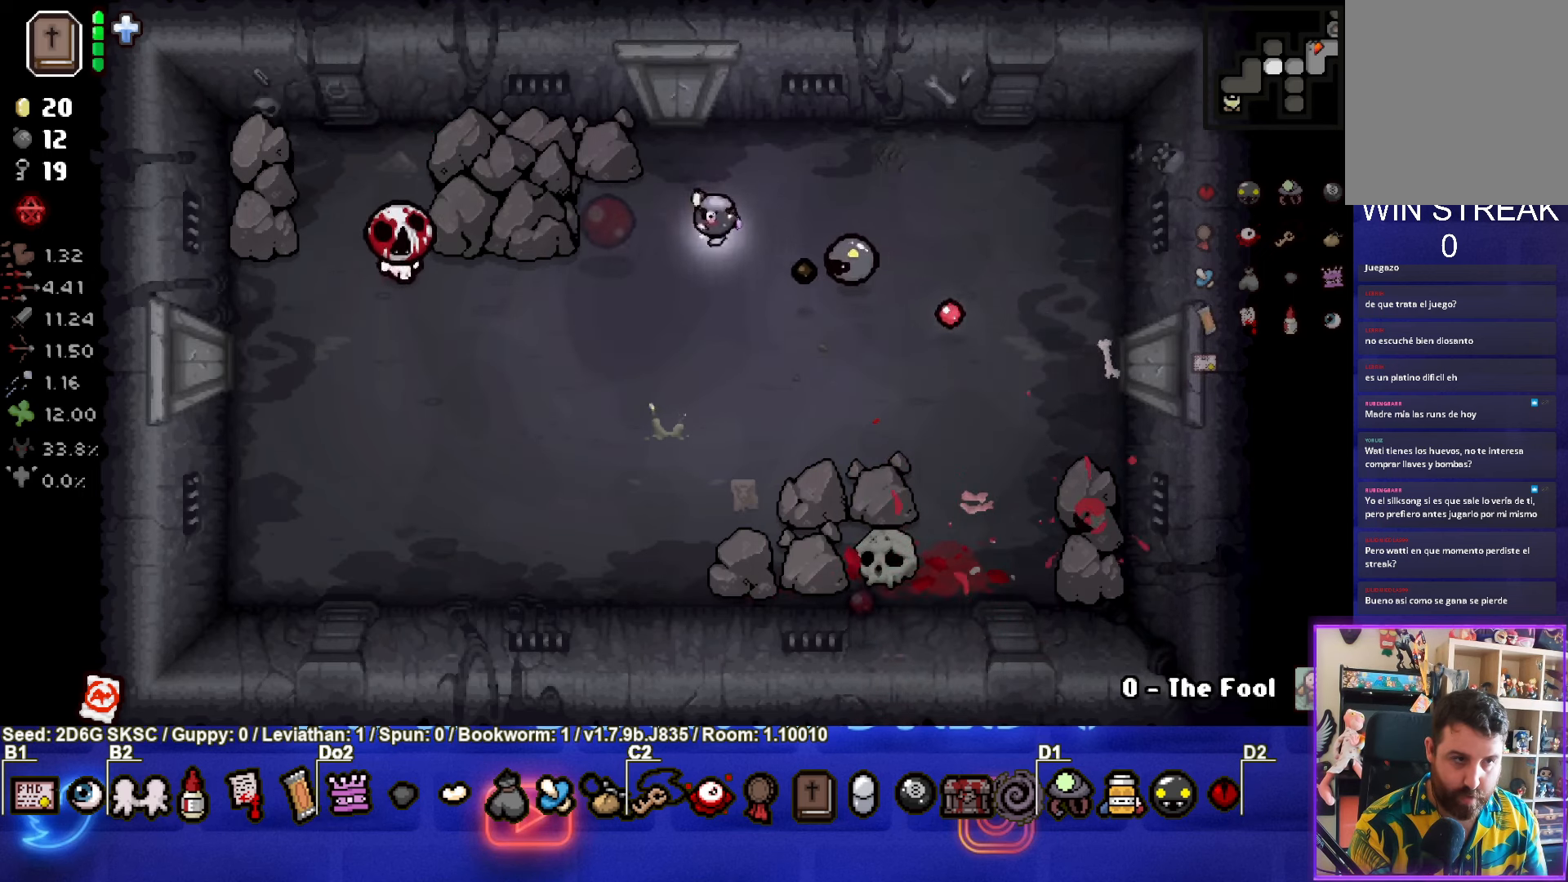
{"buttons": ["SQUARE"], "left_stick": "right", "right_stick": "center", "events": [[34, "left_stick", "down-left"], [250, "left_stick", "right"]]}
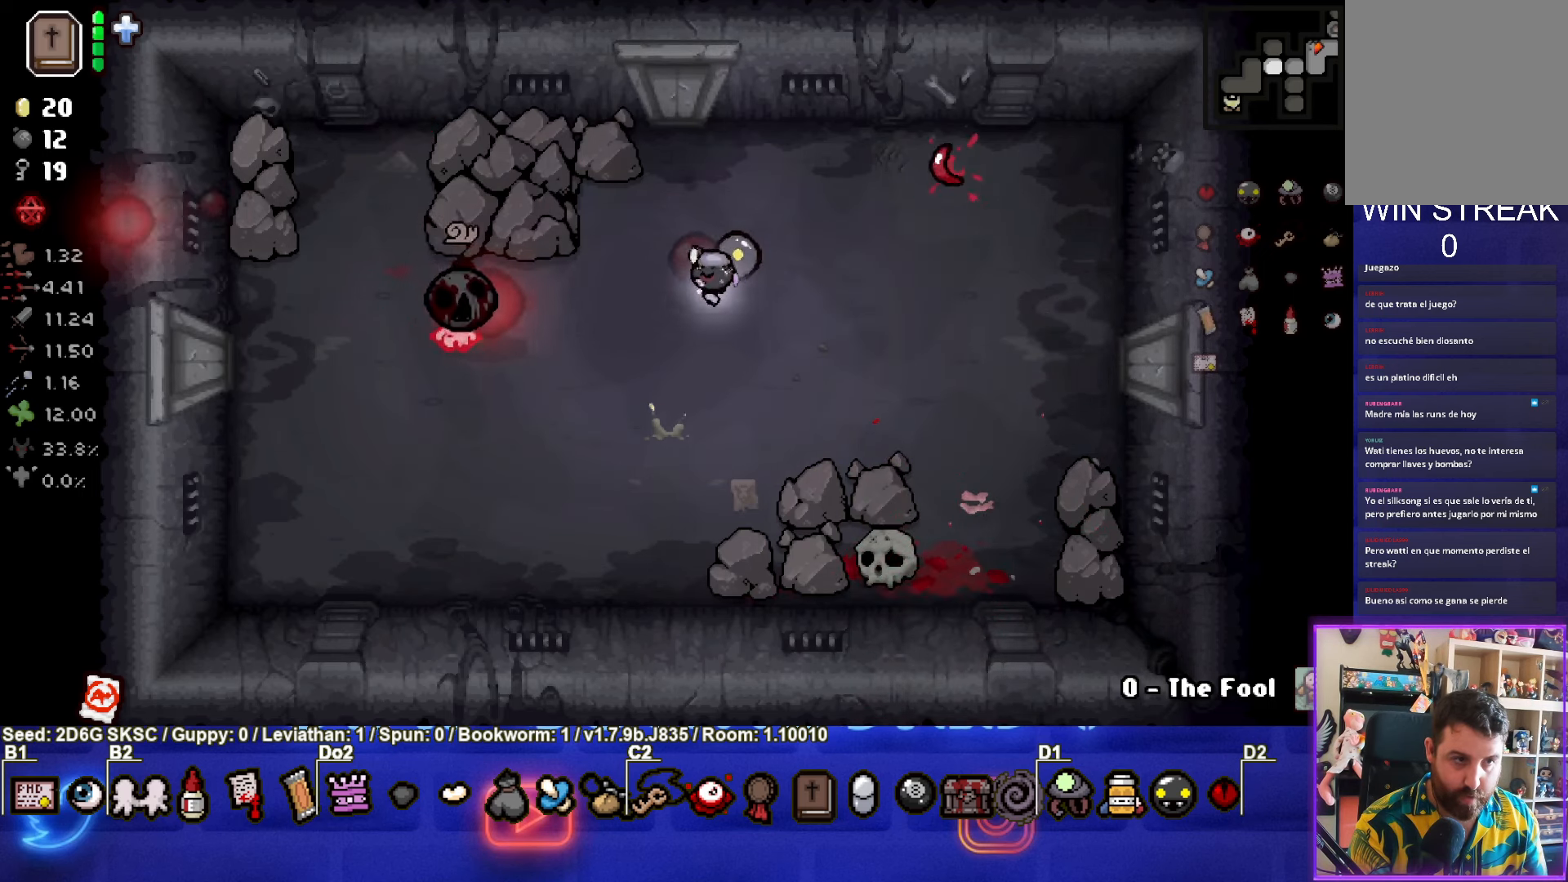
{"buttons": [], "left_stick": "left", "right_stick": "center", "events": [[167, "left_stick", "center"], [417, "left_stick", "left"], [500, "SQUARE", "up"]]}
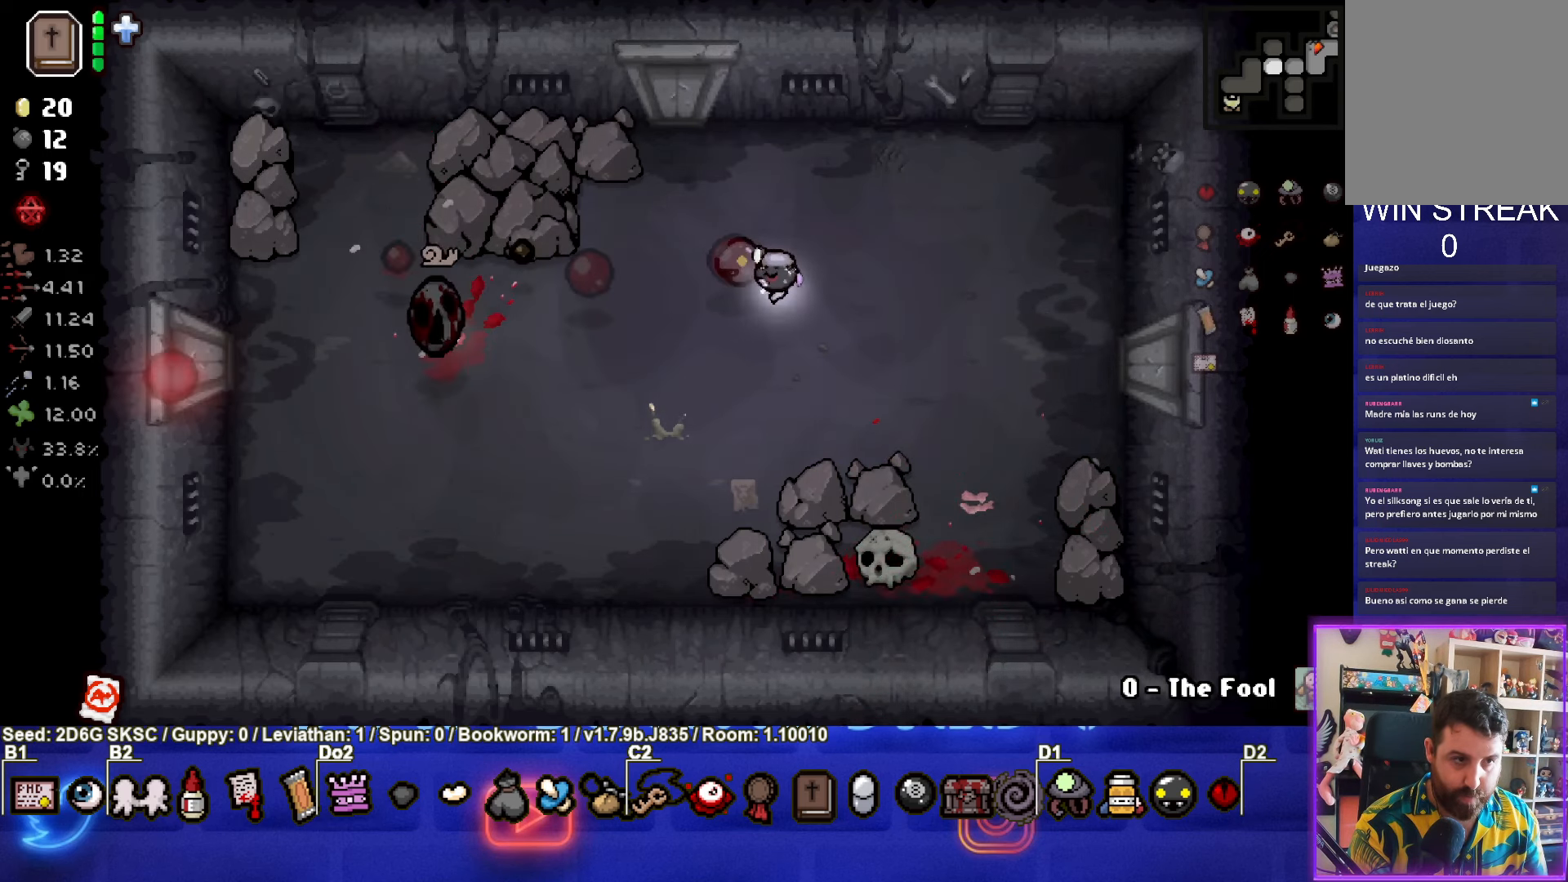
{"buttons": [], "left_stick": "left", "right_stick": "center", "events": [[167, "left_stick", "up-left"], [317, "left_stick", "left"]]}
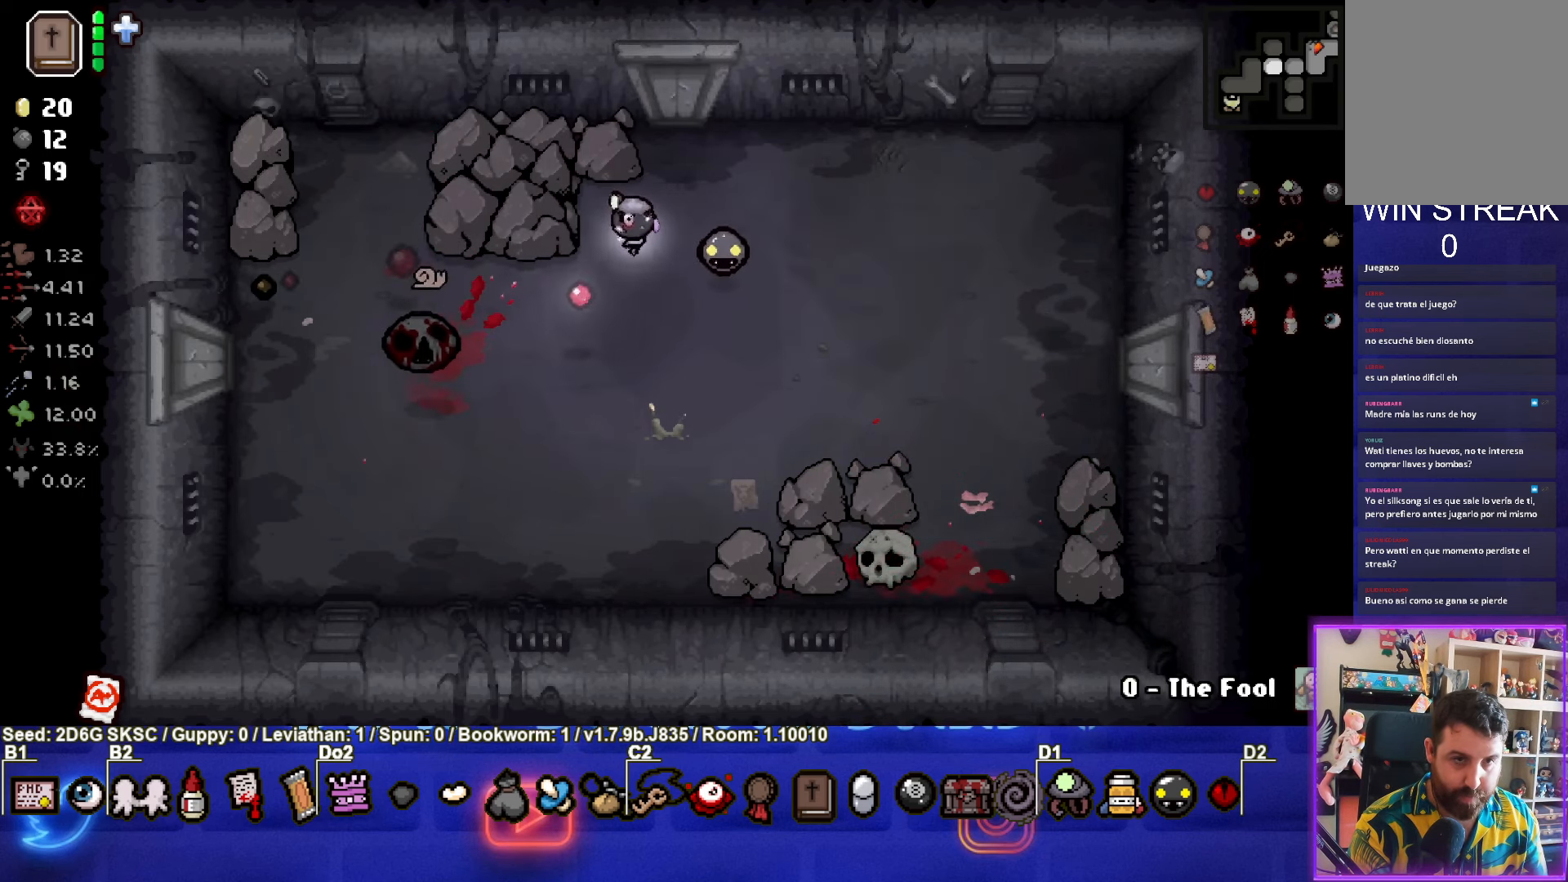
{"buttons": ["CROSS"], "left_stick": "up-left", "right_stick": "center", "events": [[234, "CROSS", "down"], [267, "left_stick", "up-left"]]}